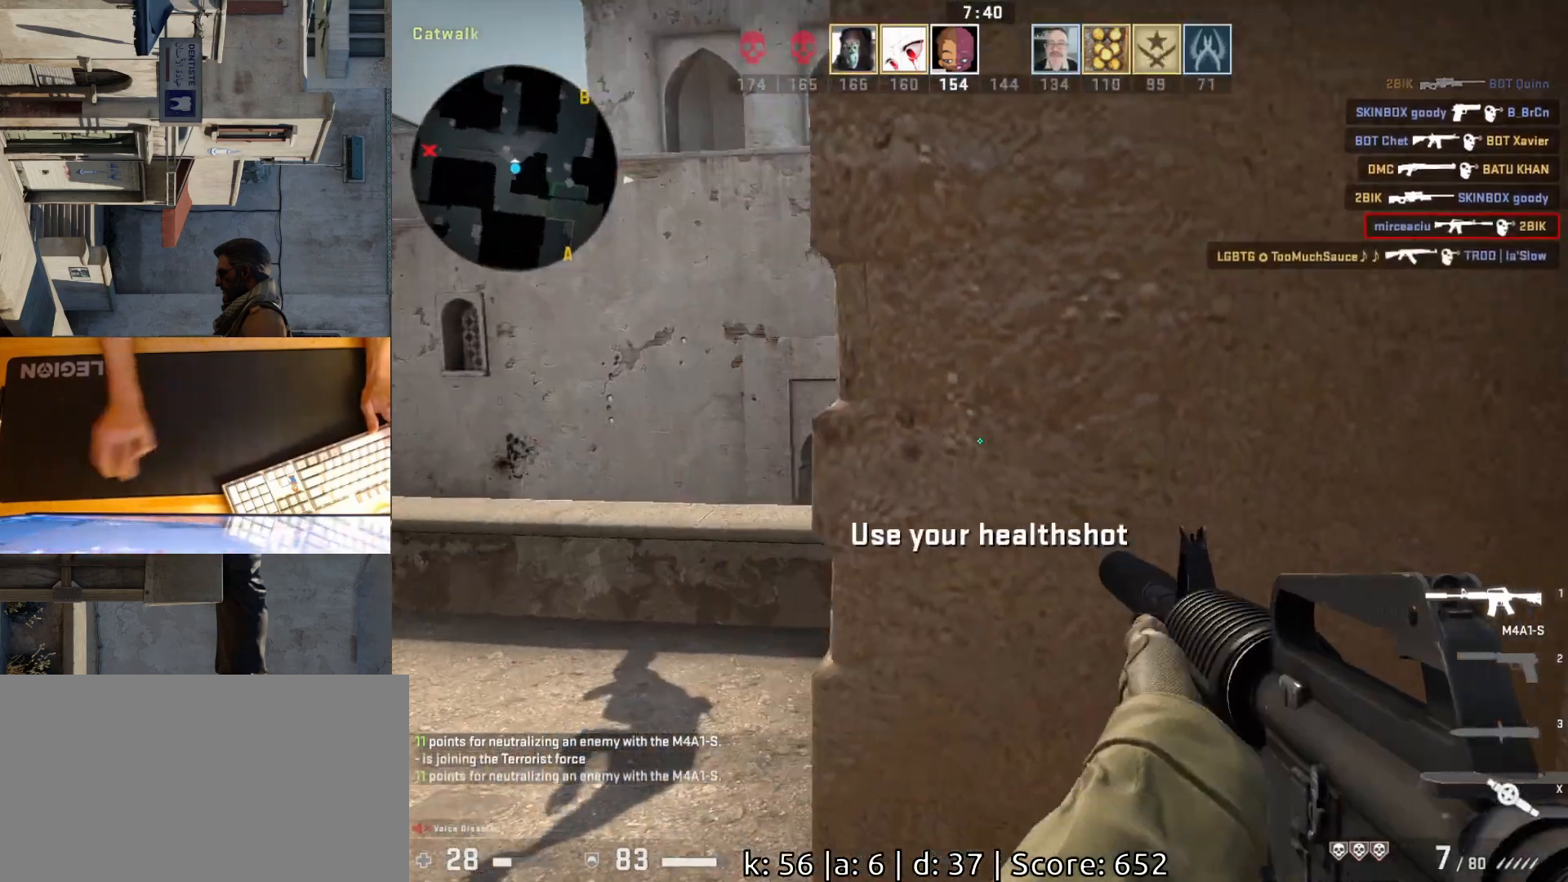
Gameplay with keyboard and mouse; each line is a JSON object with the keys and mouse buttons held at the frame after it. "events" lists presses ("down") and releases ("up") of "a", "ctrl", "d", "e", "q", "s", "shift", "space", "w", "mouse_left", "mouse_wheel", "mouse_right", "mouse_mb4" and "mouse_mb5" between this image and that frame as [ms after this image, input, new state], when the widget could be followed in between. "mouse_left", "mouse_wheel", "mouse_right", "mouse_mb4", "mouse_mb5" = the "left", "wheel", "right", "mb4", "mb5" buttons of the "mouse" list. No other keys are recorded. "wheel" means that the mouse wheel is clicked or scrolled. Mouse movement is not recorded.
{"keys": [], "mouse": [], "events": [[267, "d", "down"], [283, "a", "up"], [383, "d", "up"]]}
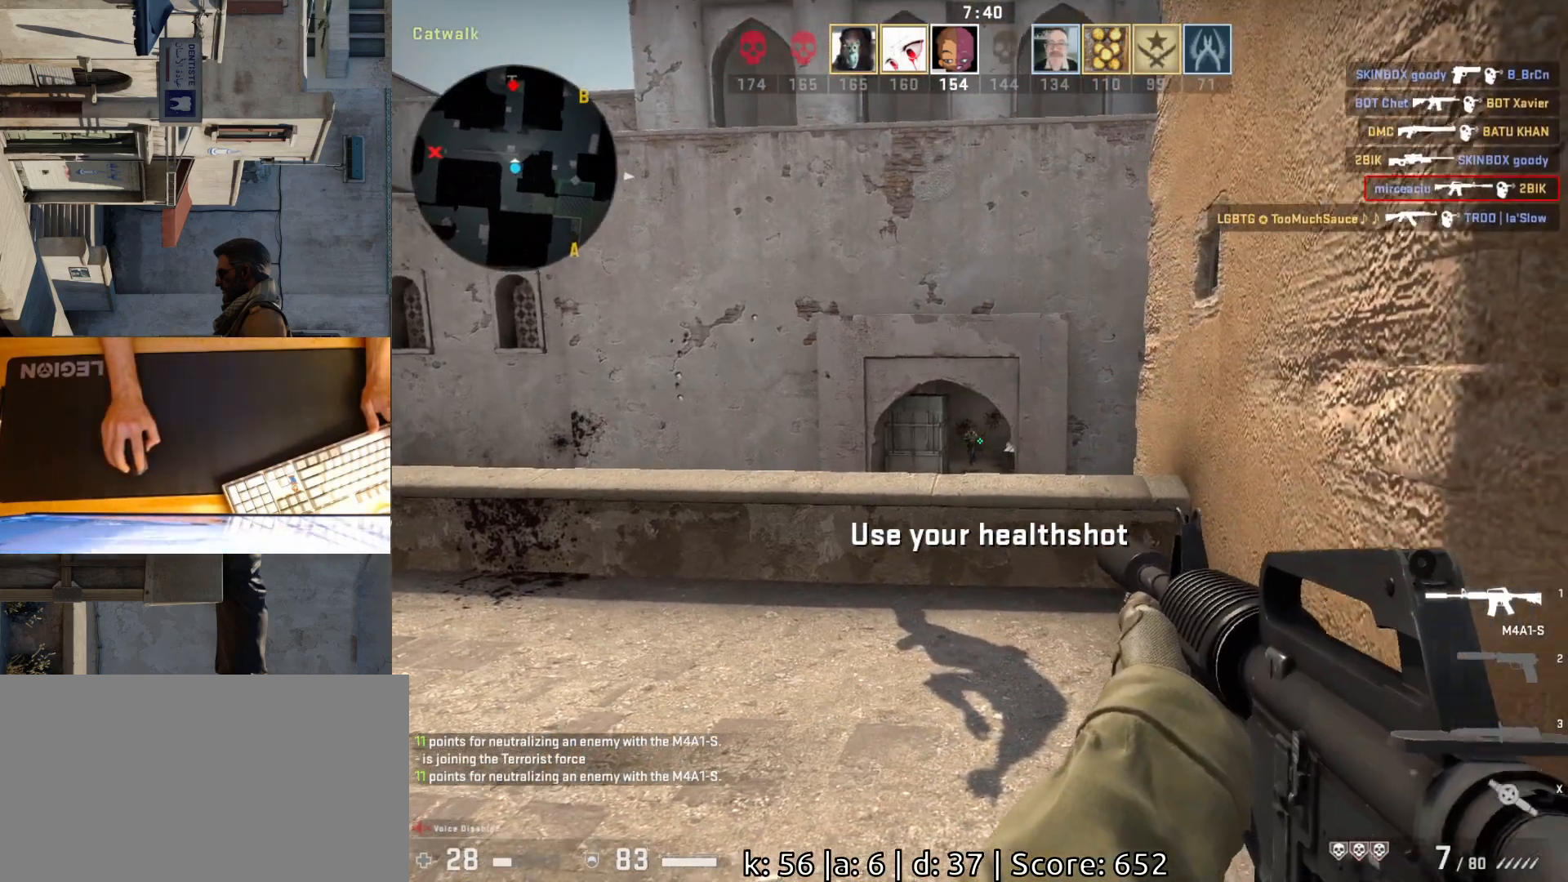
{"keys": [], "mouse": ["left"], "events": [[33, "mouse_left", "down"]]}
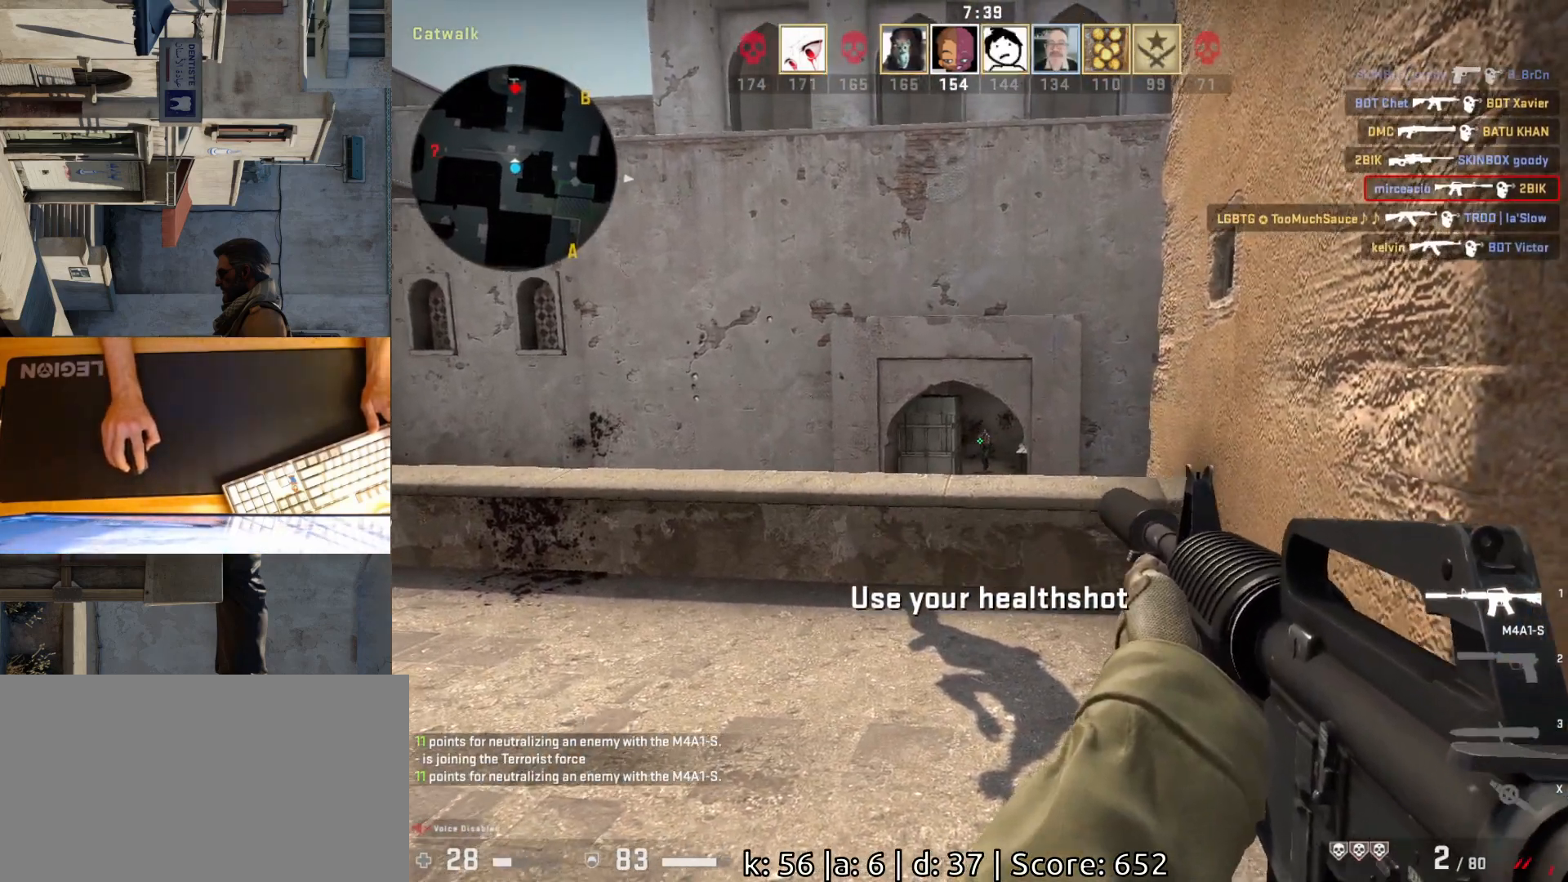
{"keys": ["a"], "mouse": ["left"], "events": [[133, "mouse_left", "up"], [300, "a", "down"], [350, "mouse_left", "down"]]}
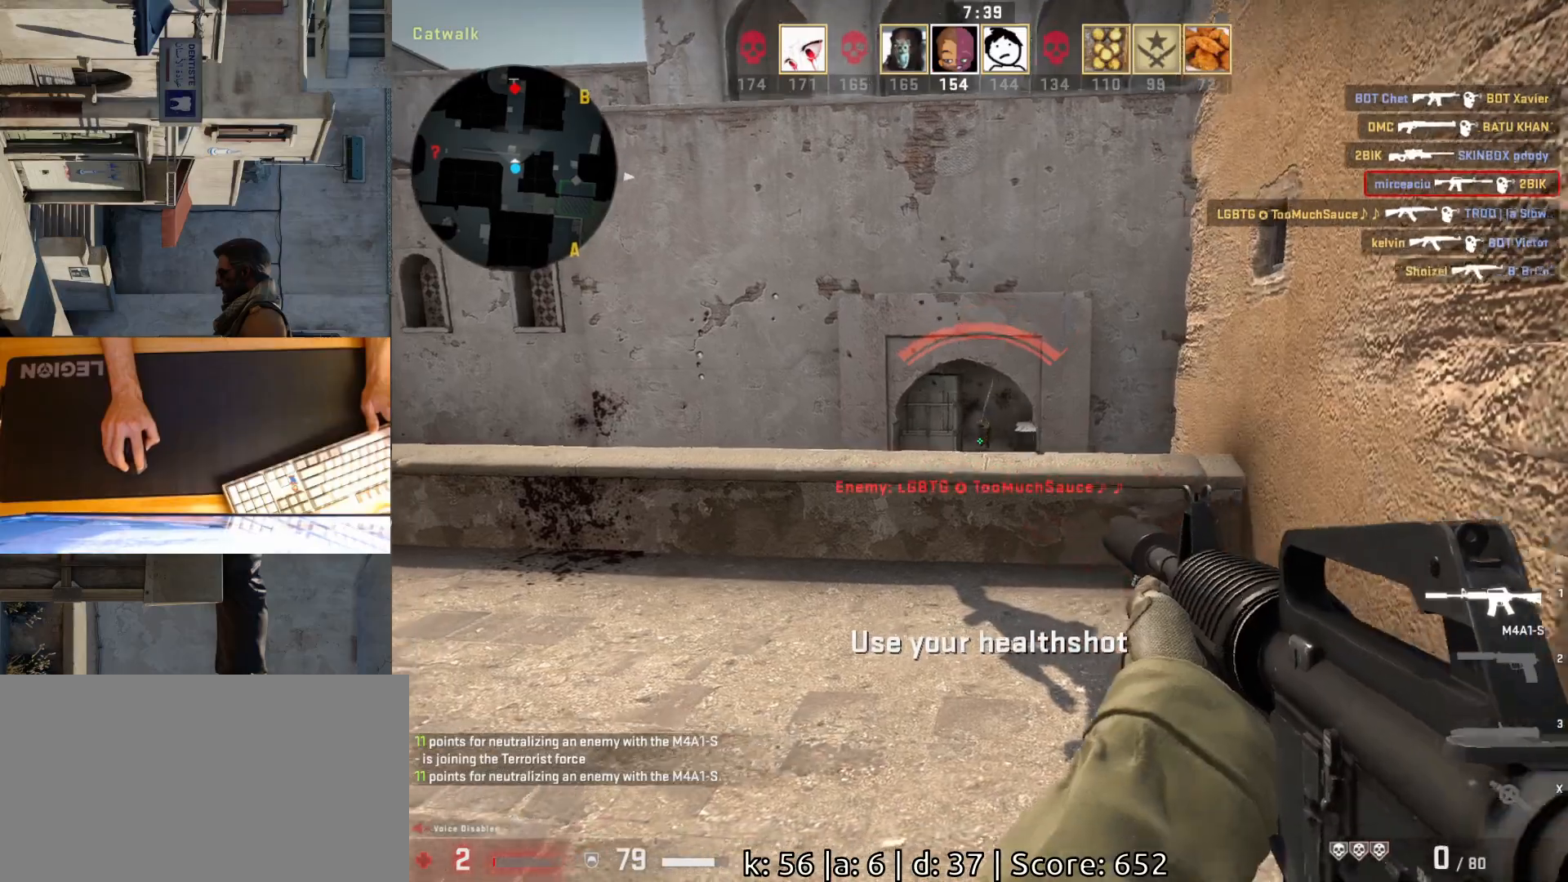
{"keys": ["a", "s"], "mouse": [], "events": [[150, "mouse_left", "up"], [283, "a", "up"], [350, "a", "down"], [467, "s", "down"]]}
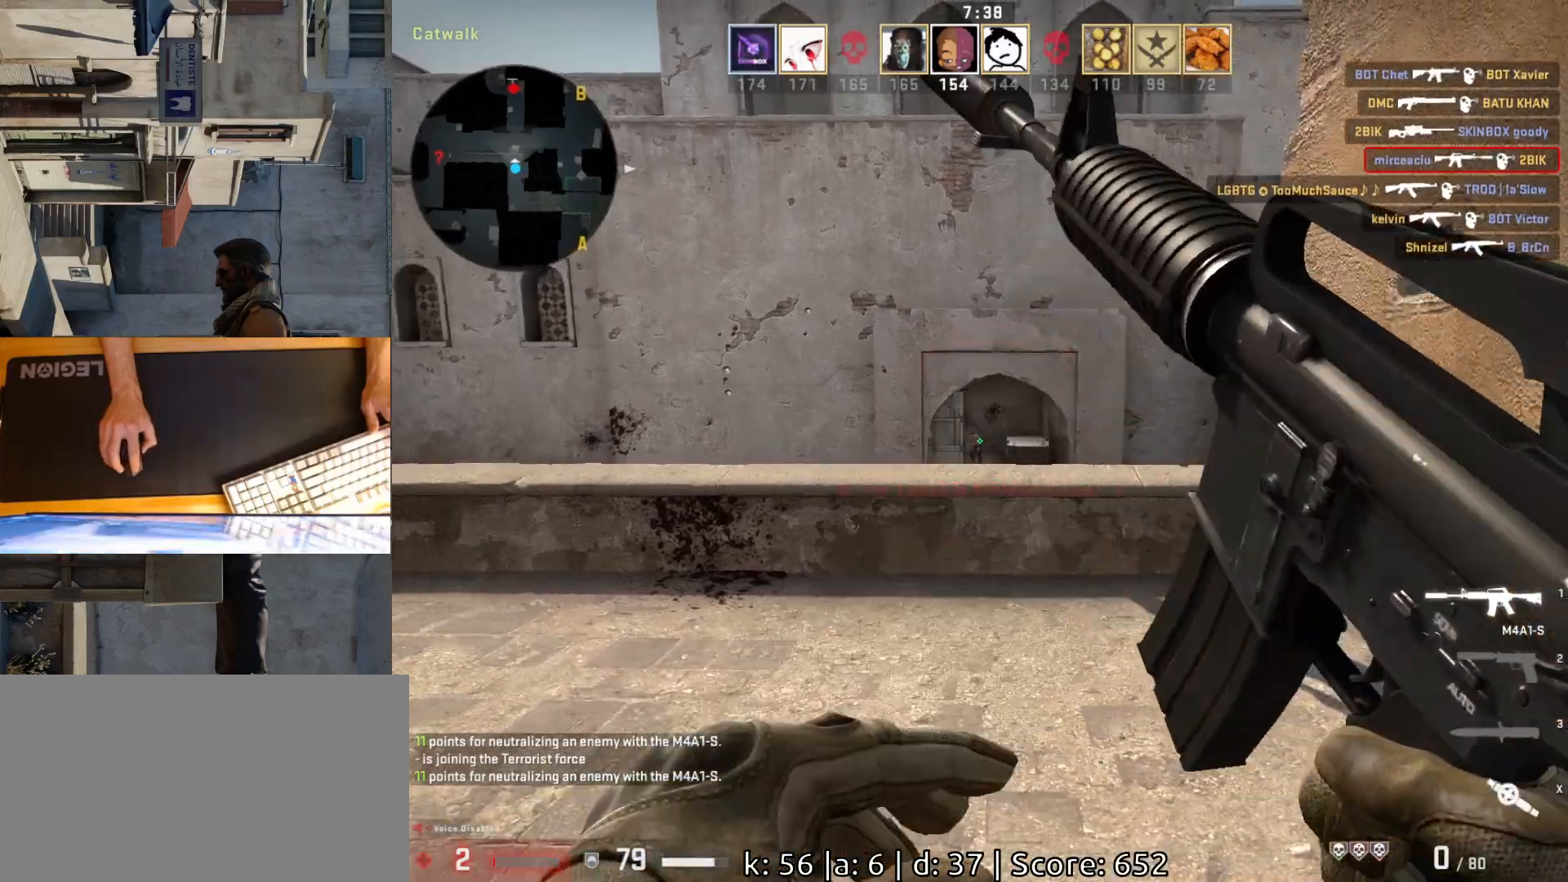
{"keys": ["s"], "mouse": [], "events": [[133, "a", "up"], [233, "q", "down"], [400, "q", "up"]]}
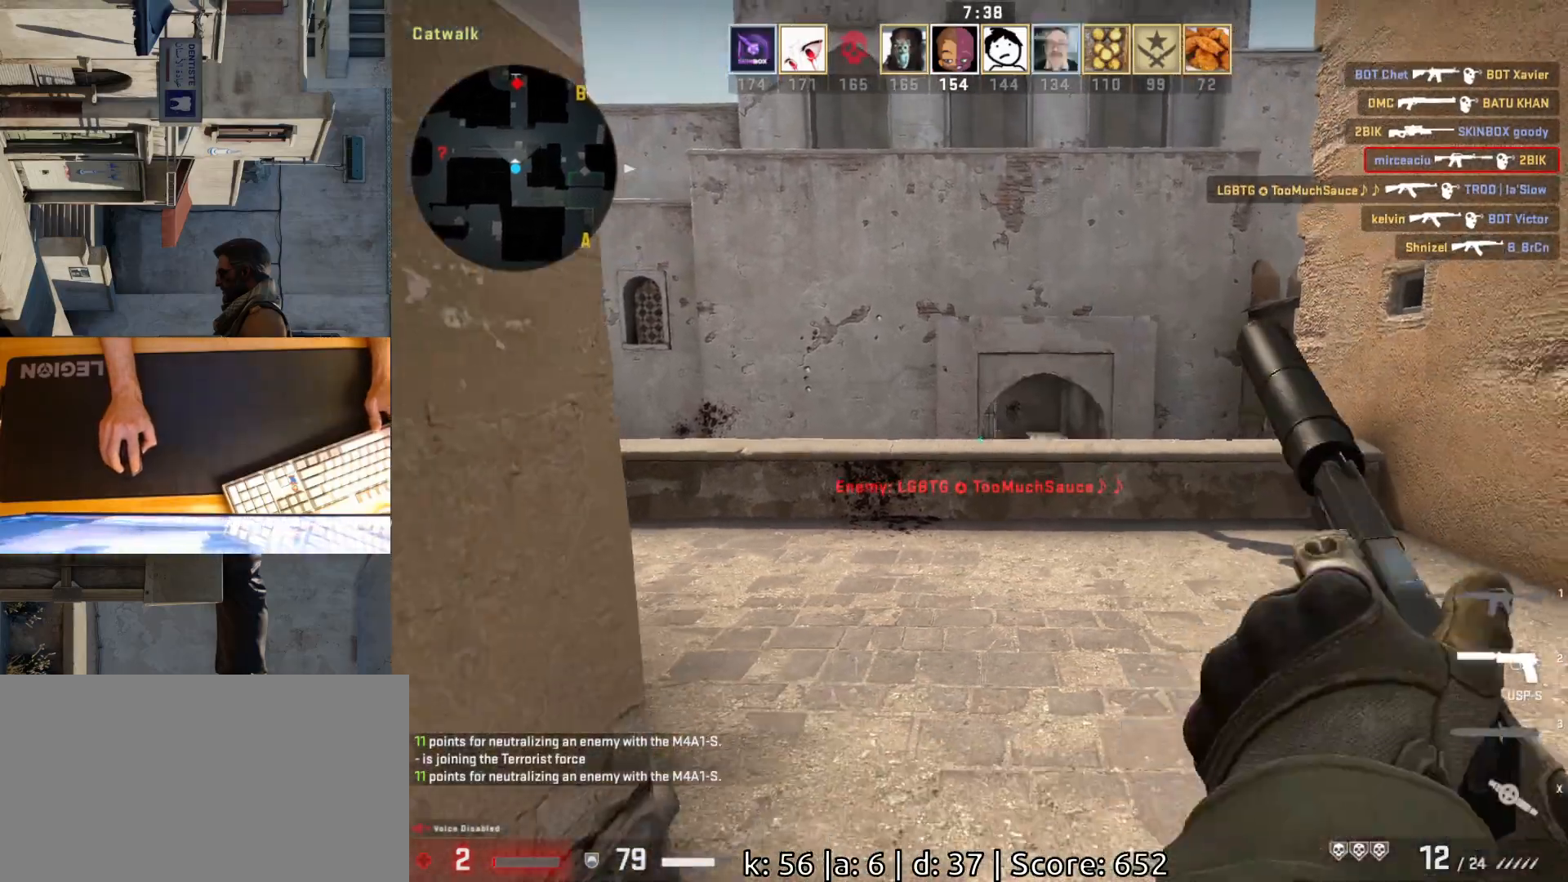
{"keys": ["d"], "mouse": [], "events": [[17, "a", "down"], [117, "s", "up"], [167, "a", "up"], [200, "d", "down"], [317, "d", "up"], [350, "a", "down"], [467, "a", "up"], [467, "d", "down"]]}
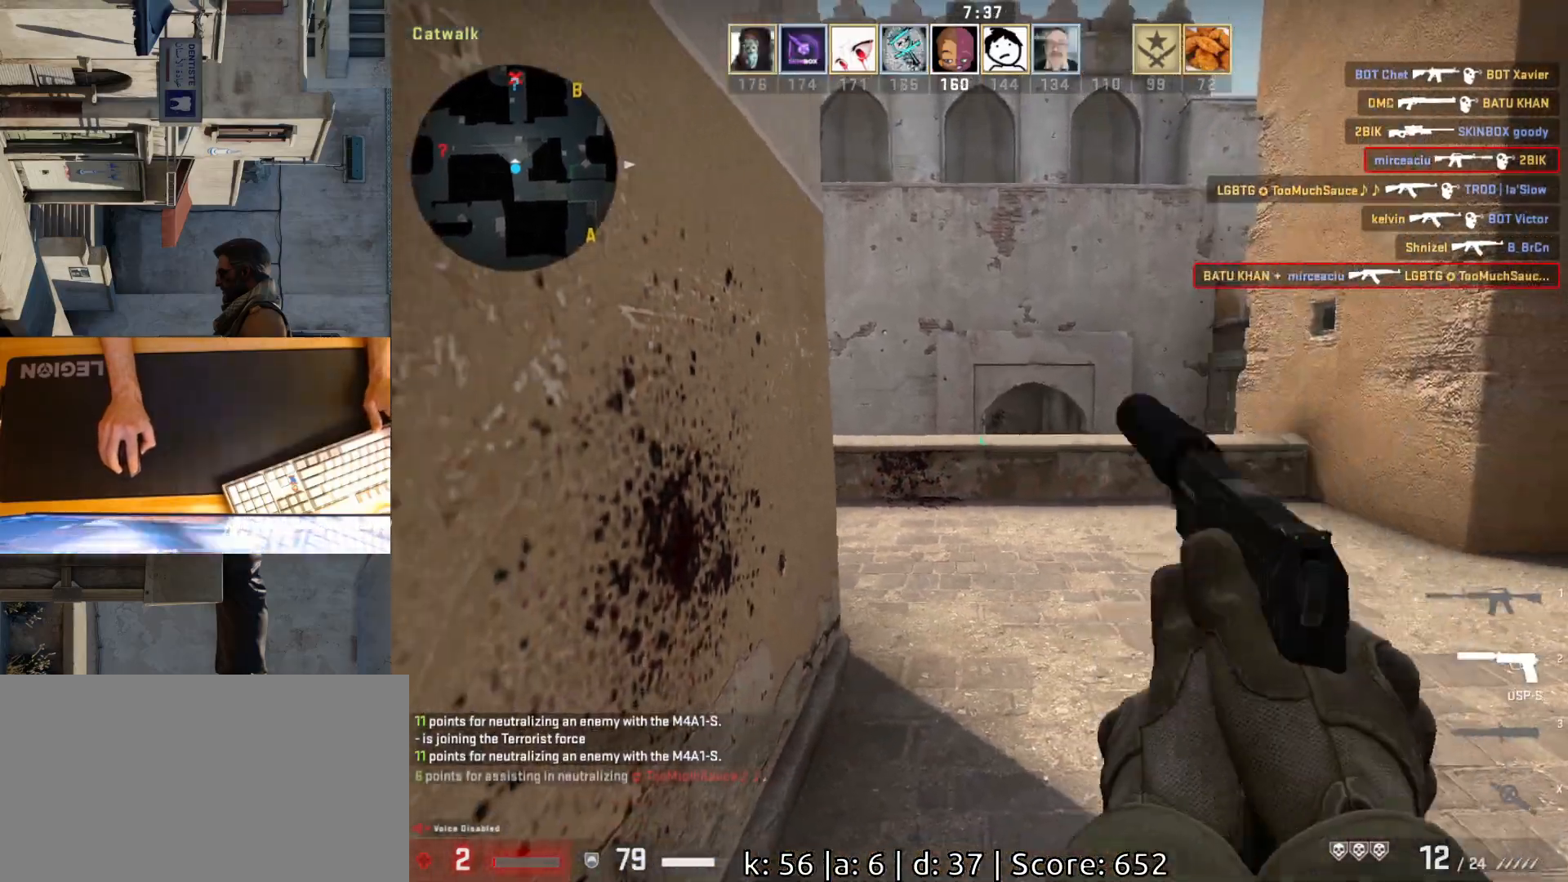
{"keys": ["a", "w"], "mouse": [], "events": [[50, "w", "down"], [400, "d", "up"], [417, "a", "down"]]}
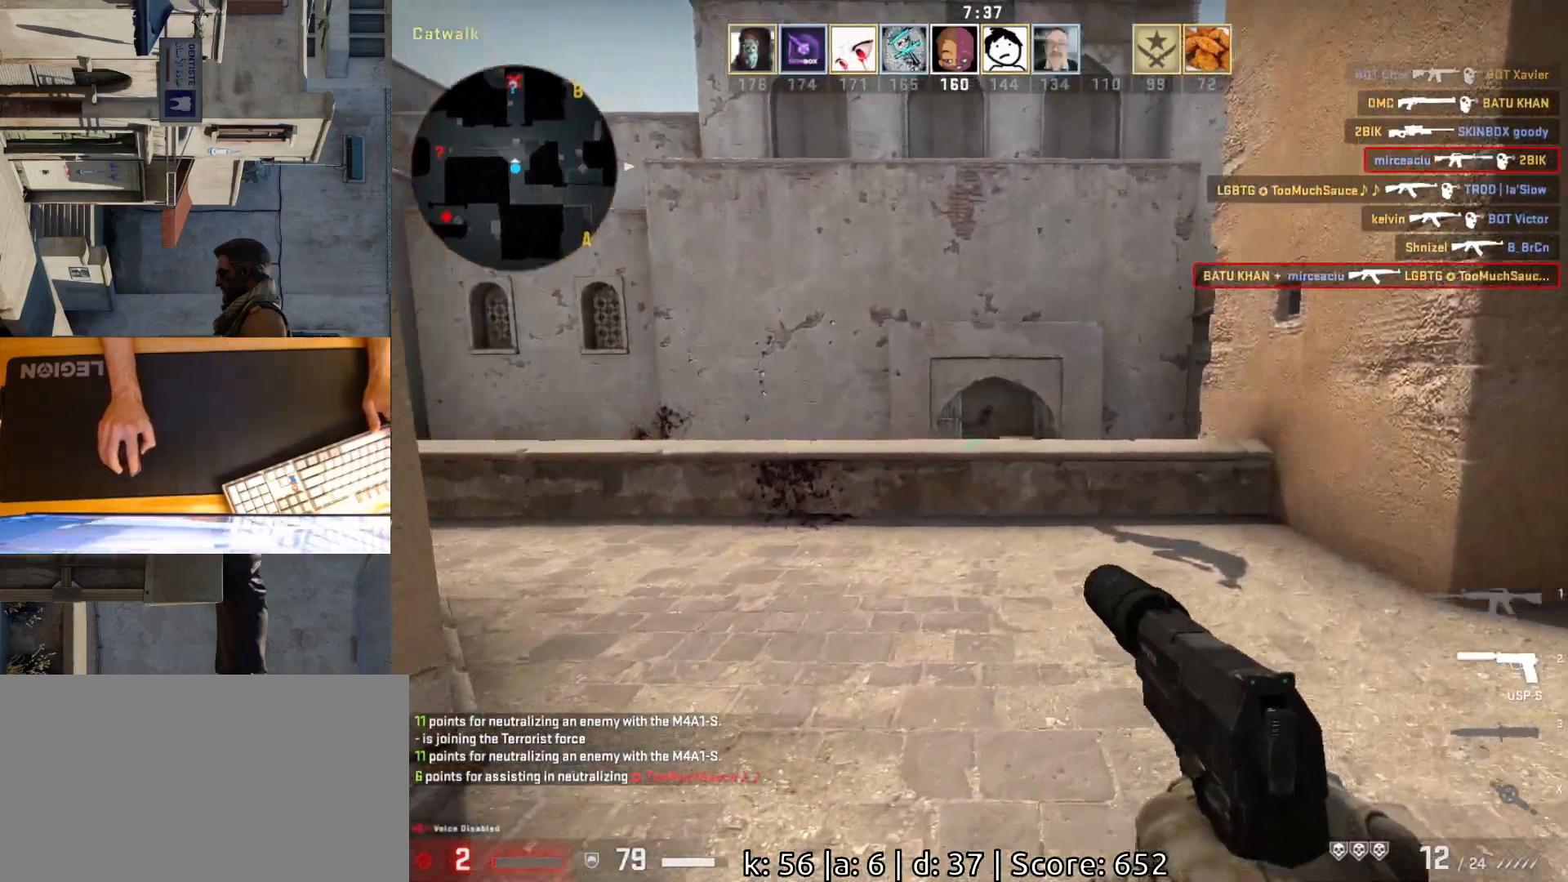
{"keys": ["d"], "mouse": [], "events": [[17, "d", "down"], [83, "a", "up"], [100, "w", "up"], [150, "d", "up"], [183, "mouse_left", "down"], [300, "mouse_left", "up"], [333, "d", "down"]]}
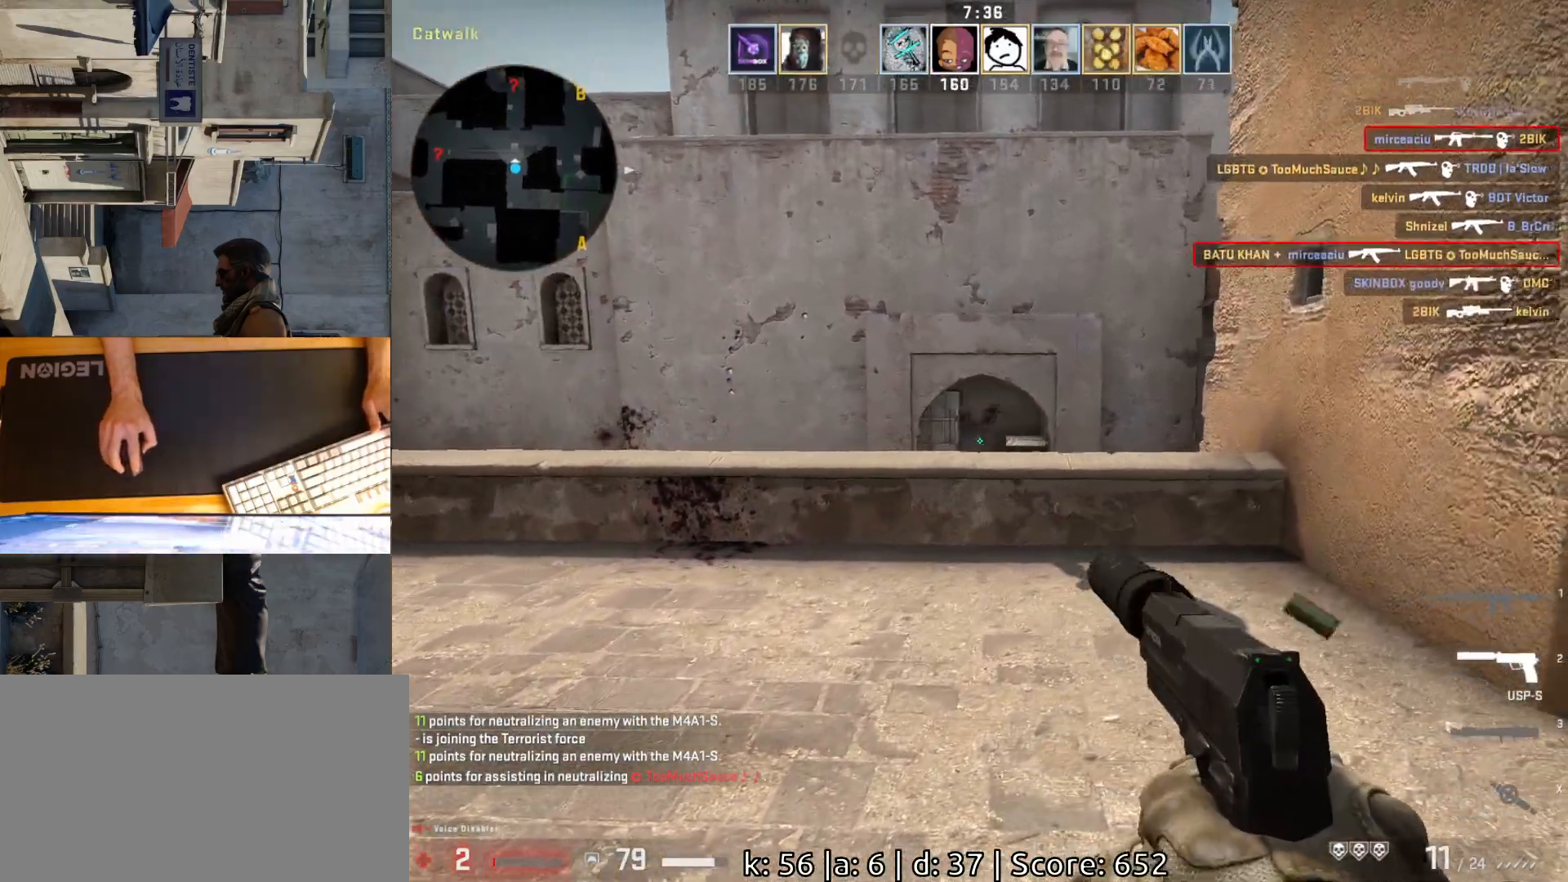
{"keys": ["d"], "mouse": [], "events": [[17, "a", "down"], [33, "d", "up"], [100, "w", "down"], [150, "a", "up"], [150, "d", "down"], [467, "w", "up"]]}
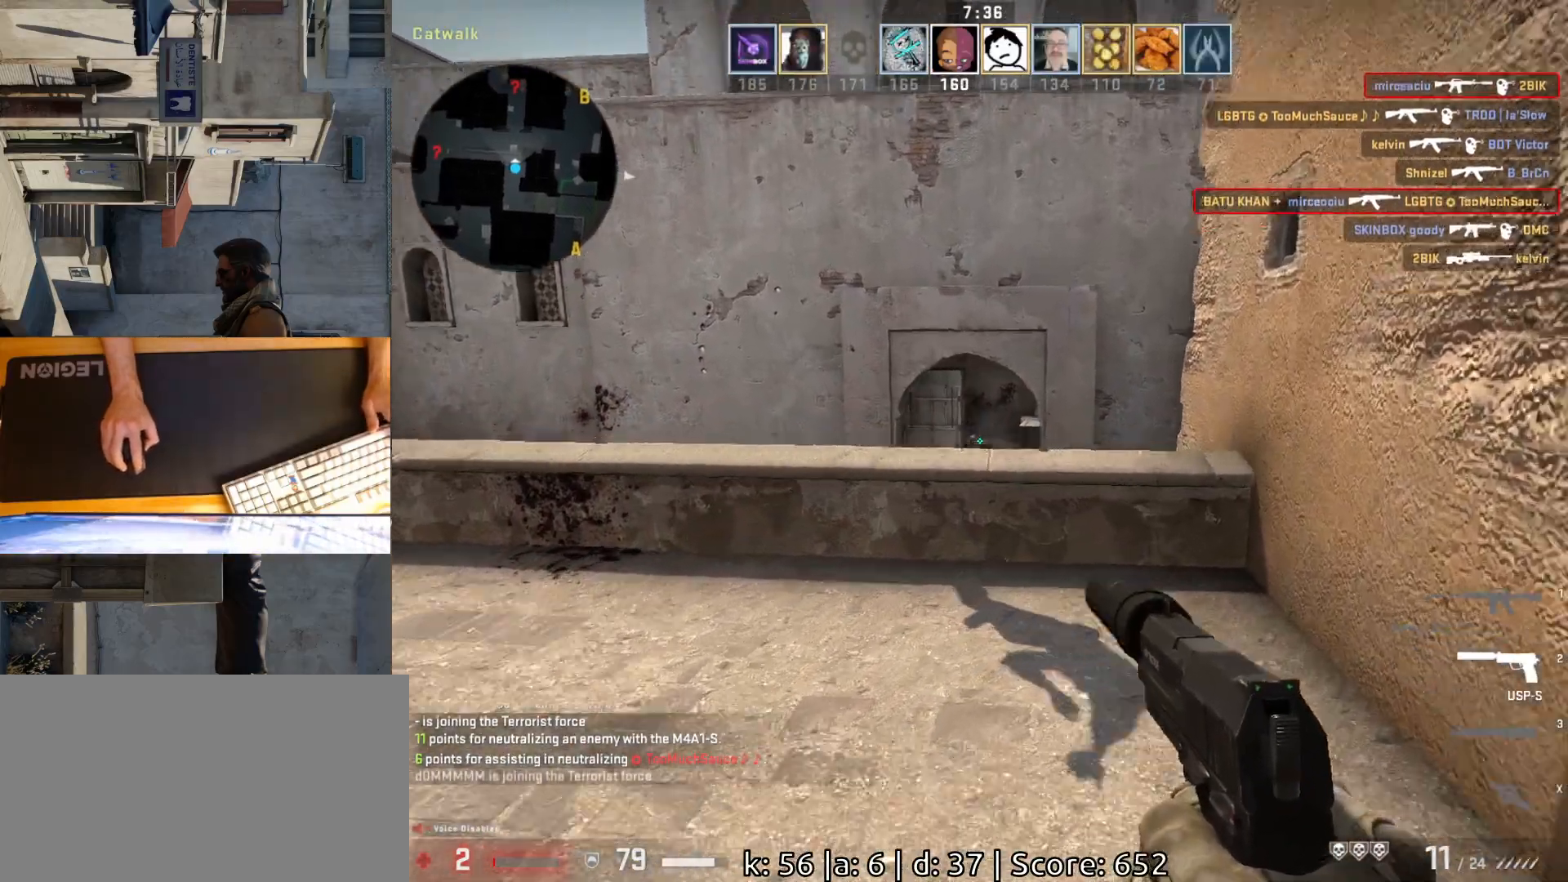
{"keys": [], "mouse": [], "events": [[17, "a", "down"], [17, "d", "up"], [117, "d", "down"], [133, "a", "up"], [217, "d", "up"], [267, "mouse_left", "down"], [417, "mouse_left", "up"]]}
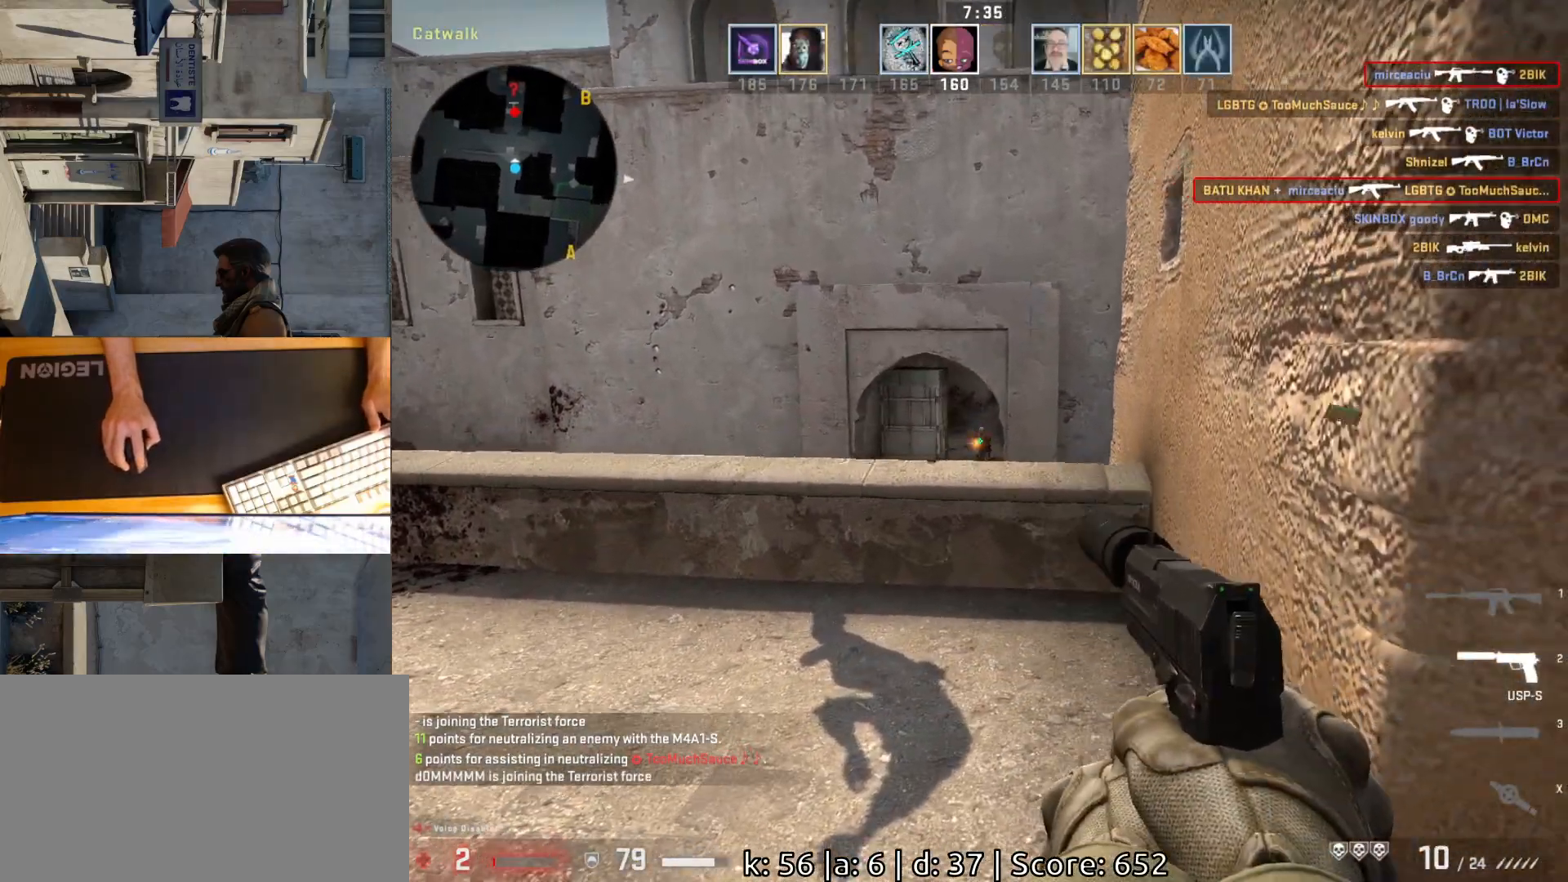
{"keys": [], "mouse": ["left"], "events": [[33, "a", "down"], [33, "mouse_left", "down"], [133, "a", "up"], [167, "mouse_left", "up"], [233, "mouse_left", "down"], [350, "mouse_left", "up"], [417, "mouse_left", "down"]]}
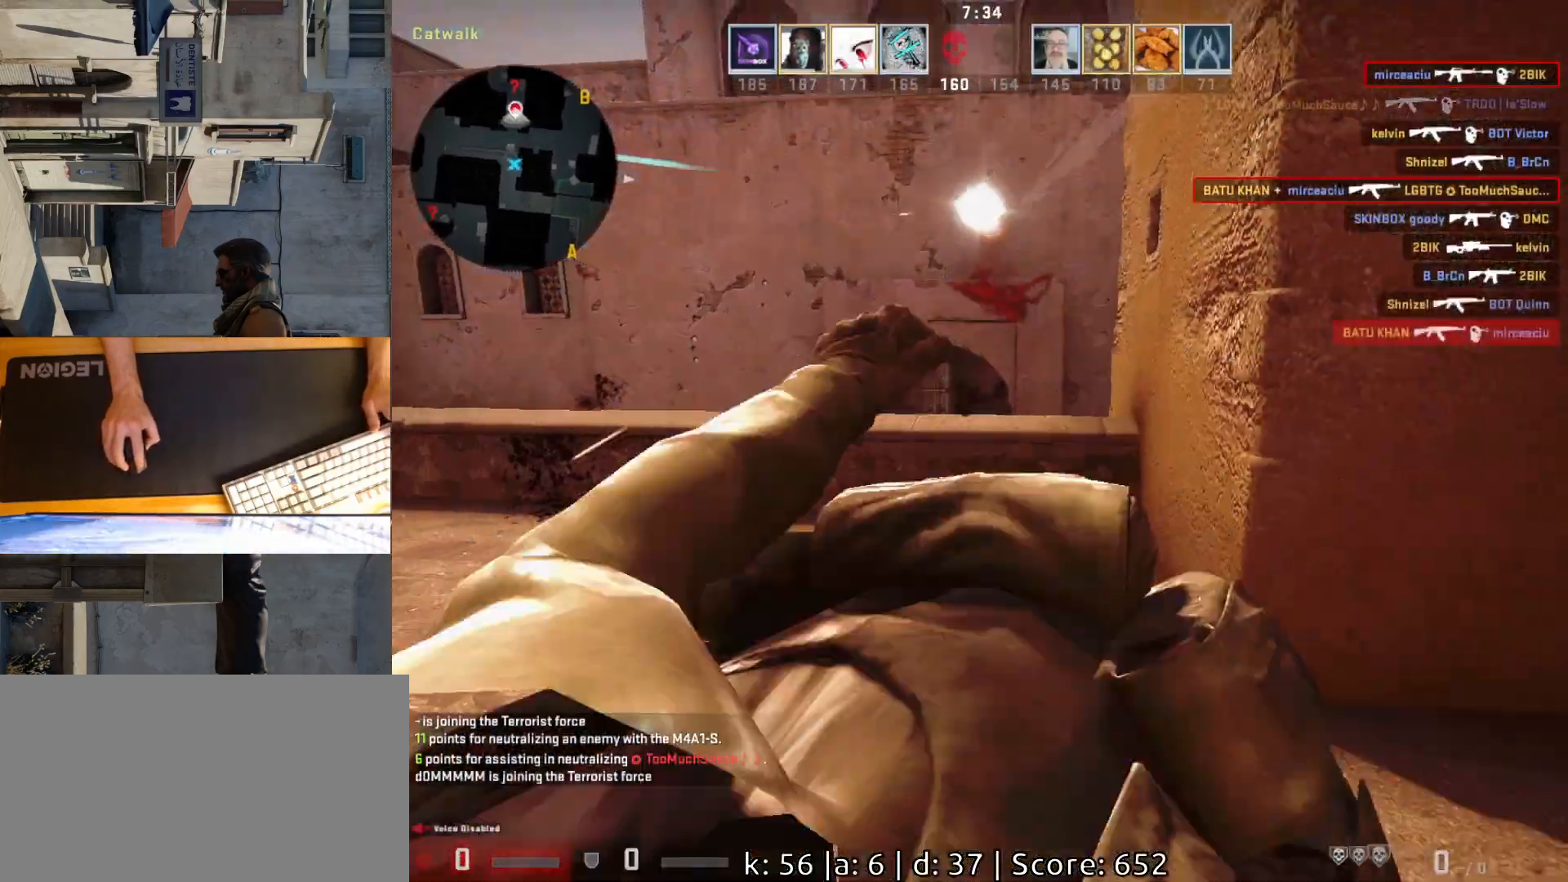
{"keys": [], "mouse": [], "events": [[17, "mouse_left", "up"], [117, "mouse_left", "down"], [233, "mouse_left", "up"], [333, "mouse_left", "down"], [433, "mouse_left", "up"]]}
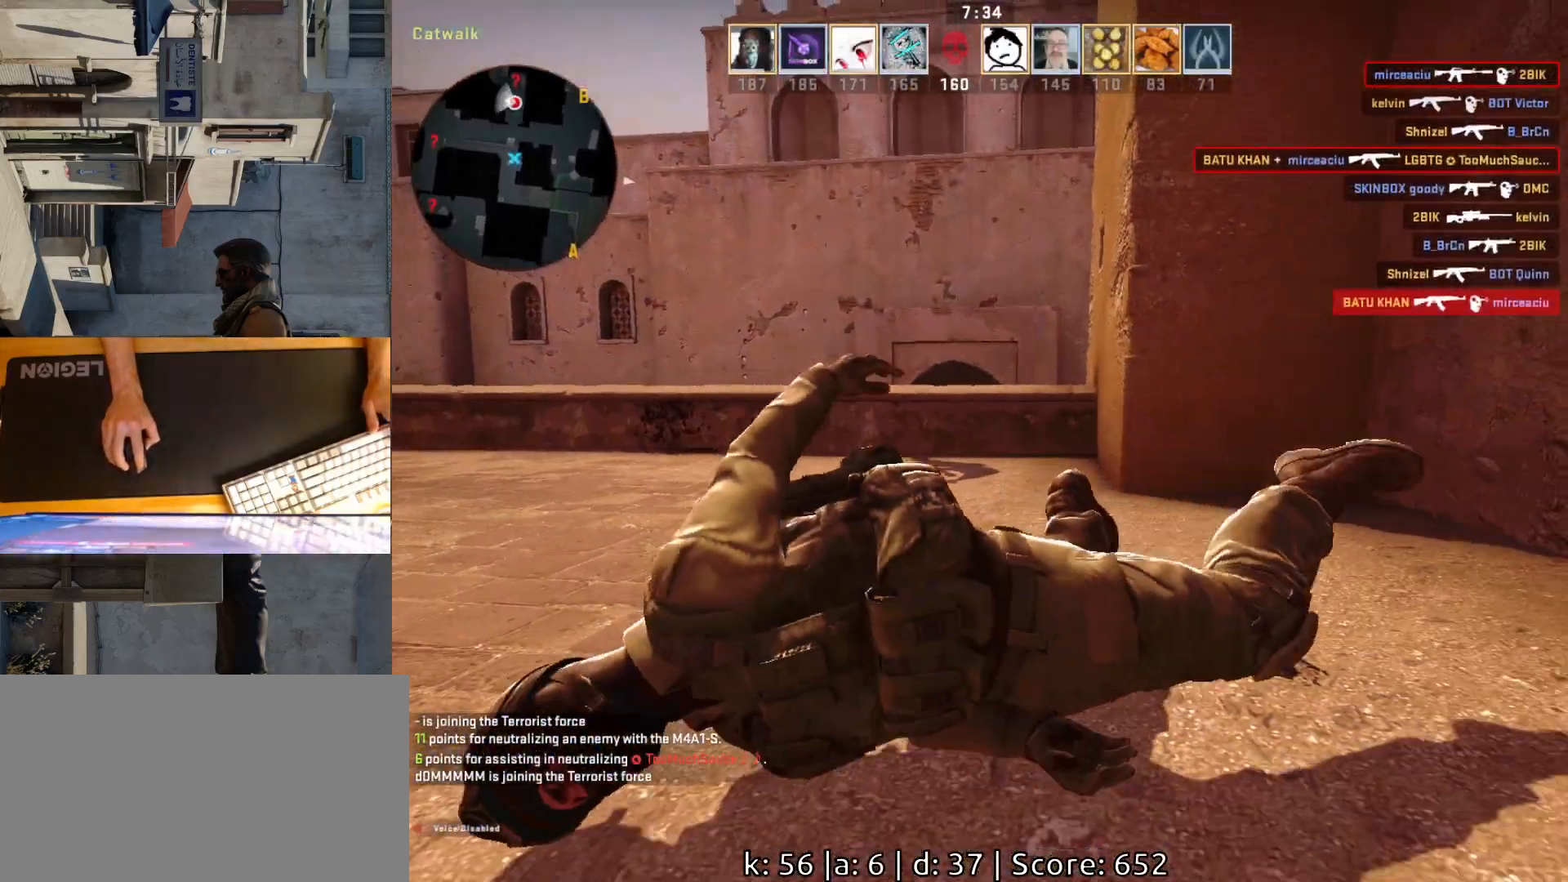
{"keys": [], "mouse": ["left"], "events": [[50, "mouse_left", "down"], [200, "mouse_left", "up"], [483, "mouse_left", "down"]]}
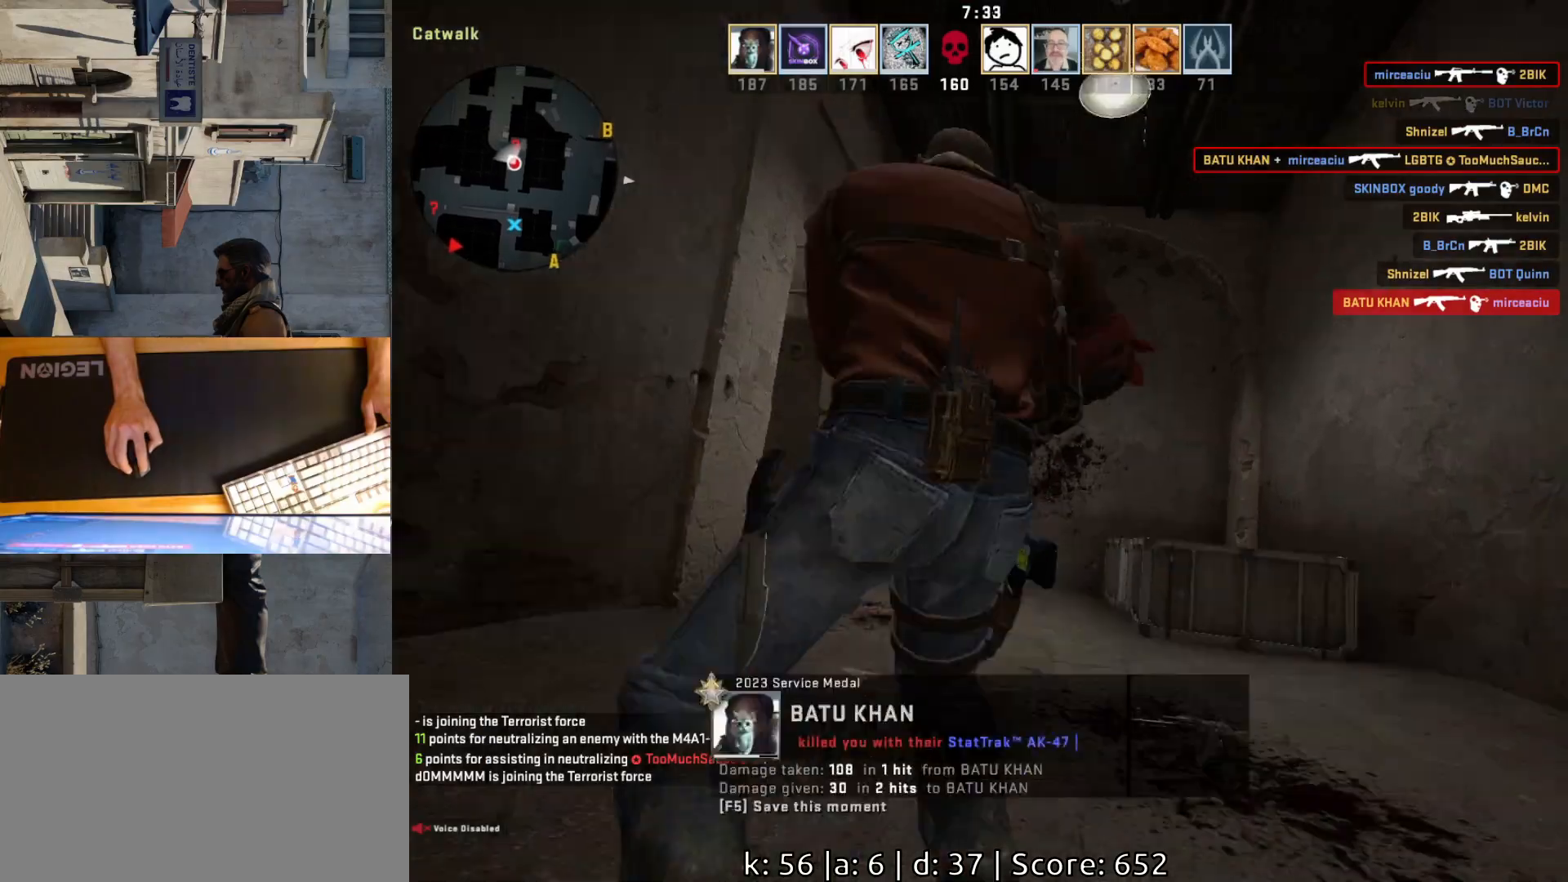
{"keys": [], "mouse": ["left"], "events": [[100, "mouse_left", "up"], [217, "mouse_left", "down"], [333, "mouse_left", "up"], [433, "mouse_left", "down"]]}
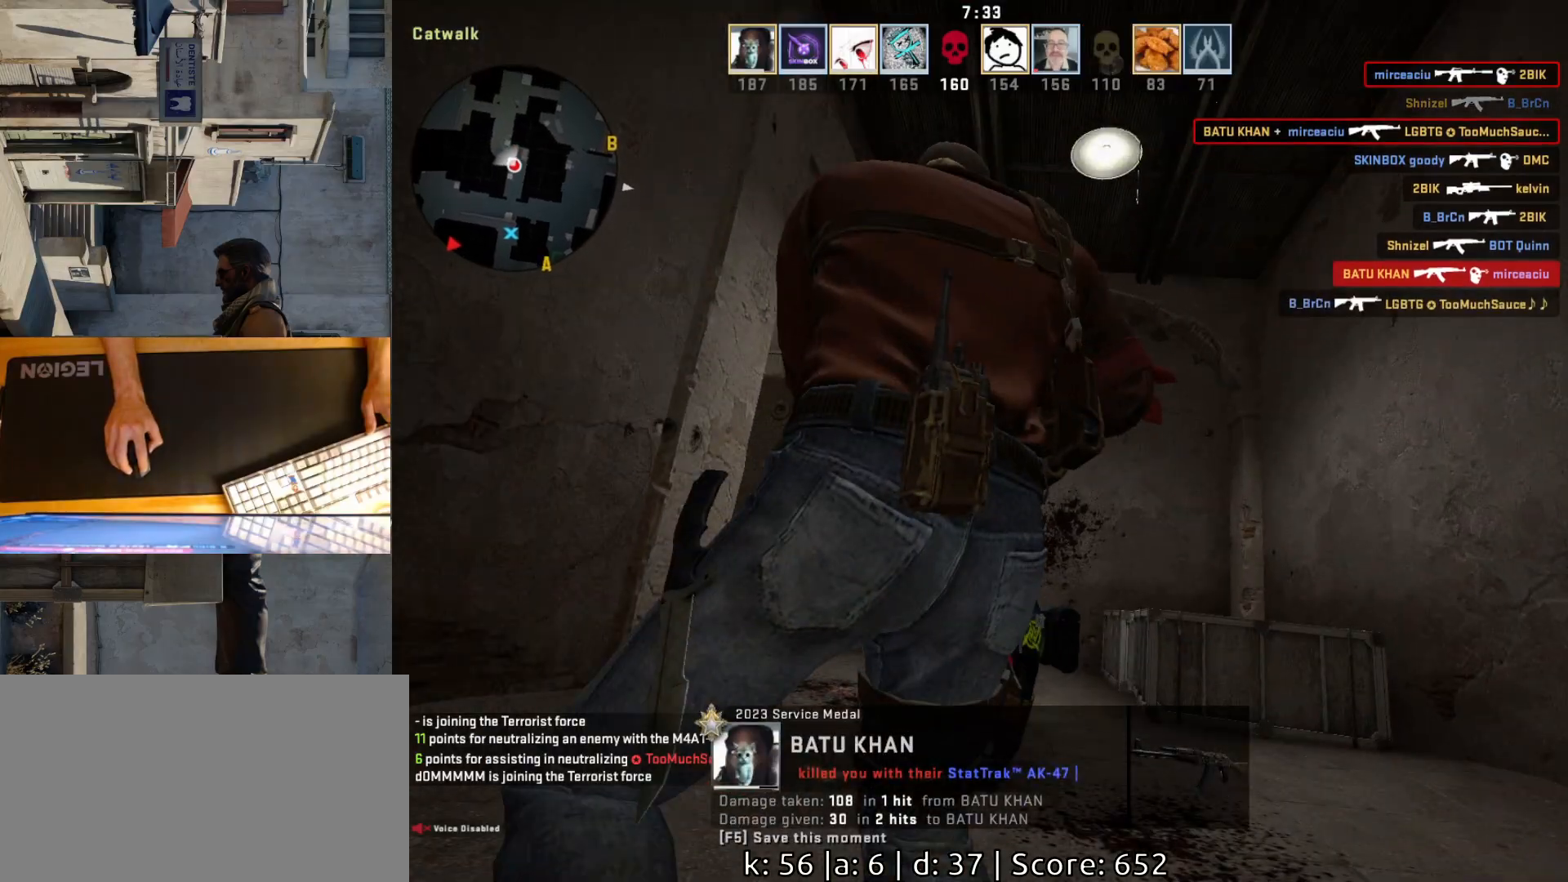
{"keys": [], "mouse": [], "events": [[83, "mouse_left", "up"], [167, "mouse_left", "down"], [267, "mouse_left", "up"]]}
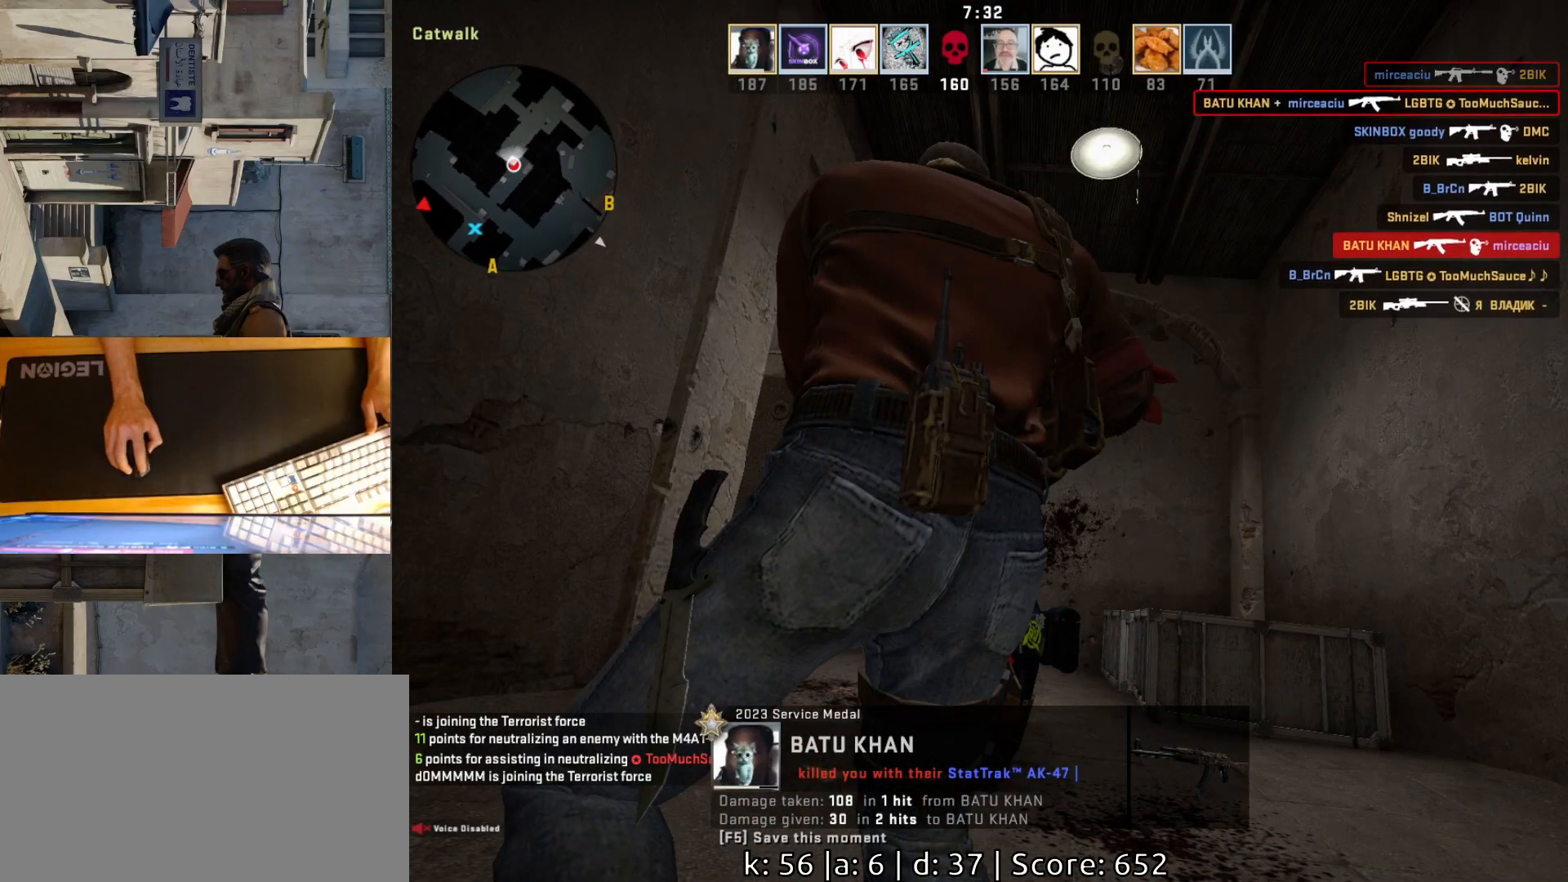
{"keys": [], "mouse": [], "events": []}
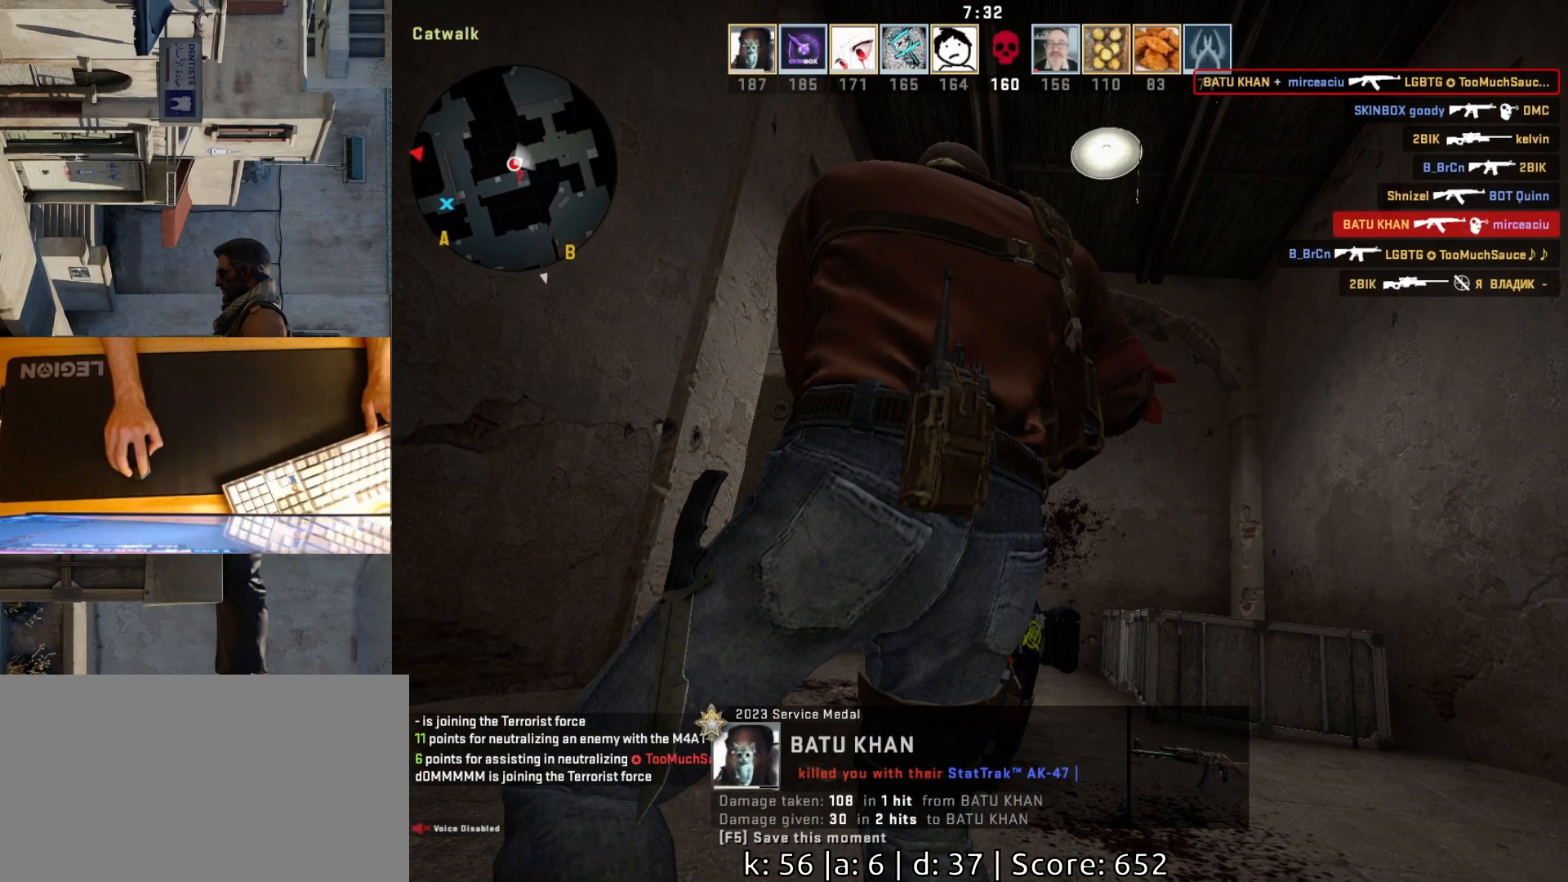
{"keys": [], "mouse": [], "events": []}
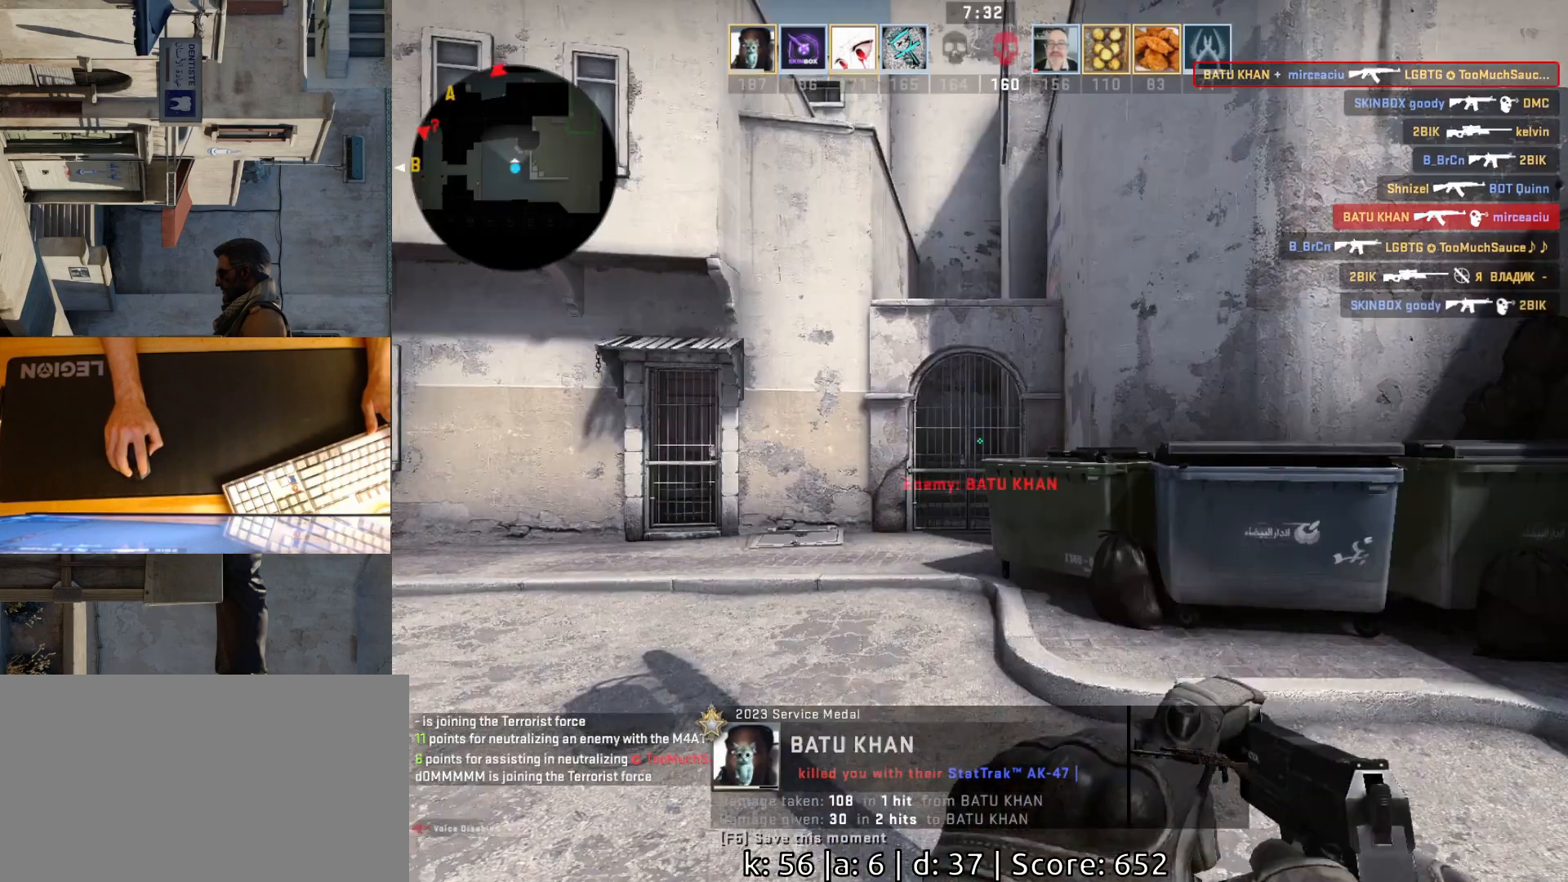
{"keys": [], "mouse": [], "events": []}
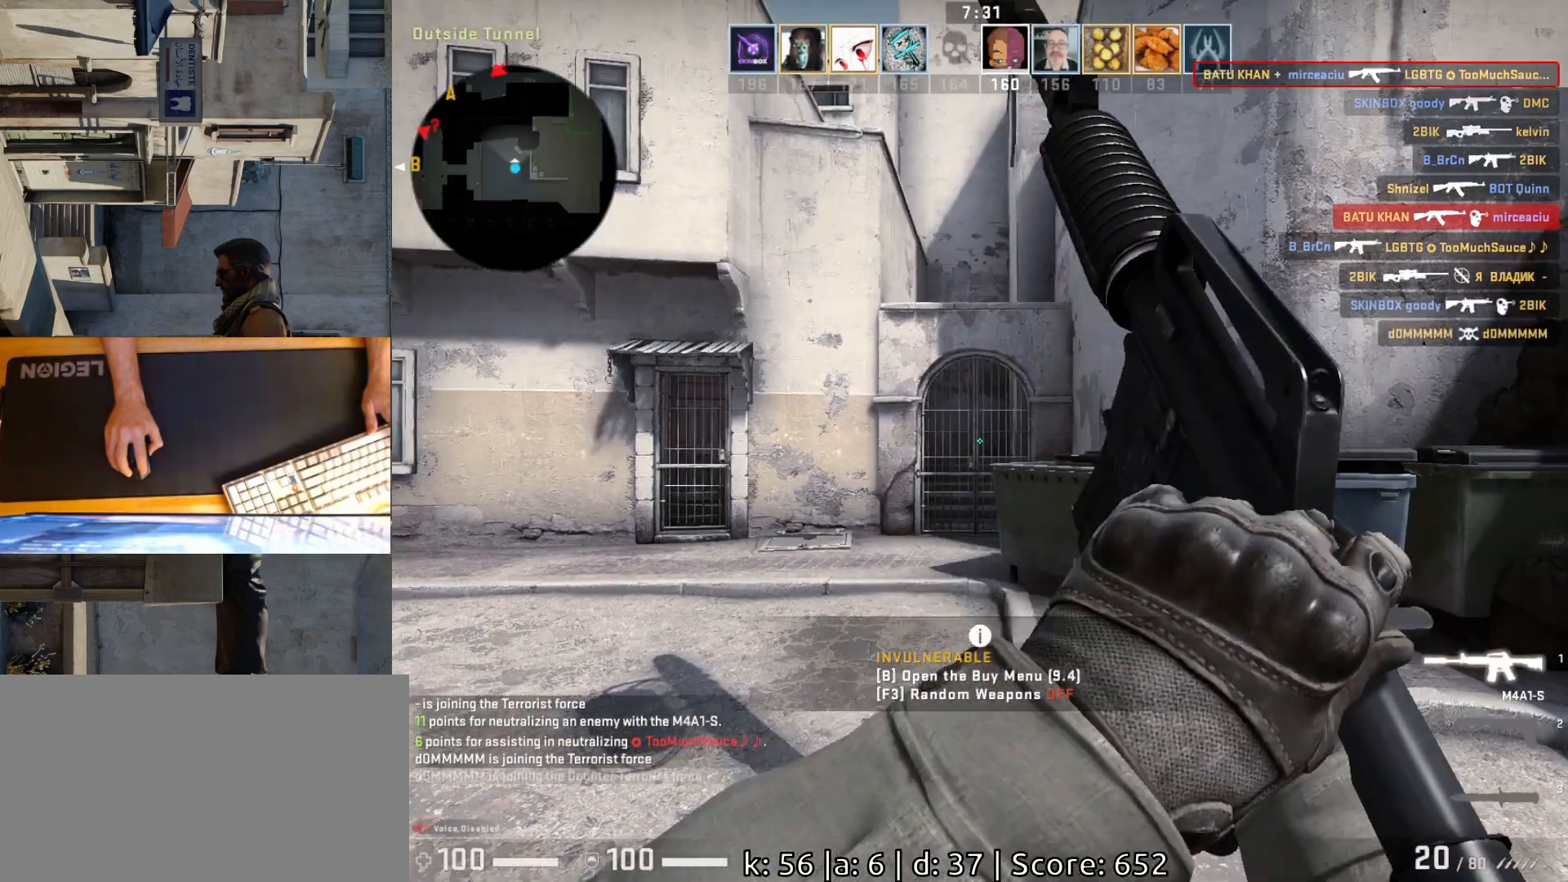
{"keys": [], "mouse": [], "events": []}
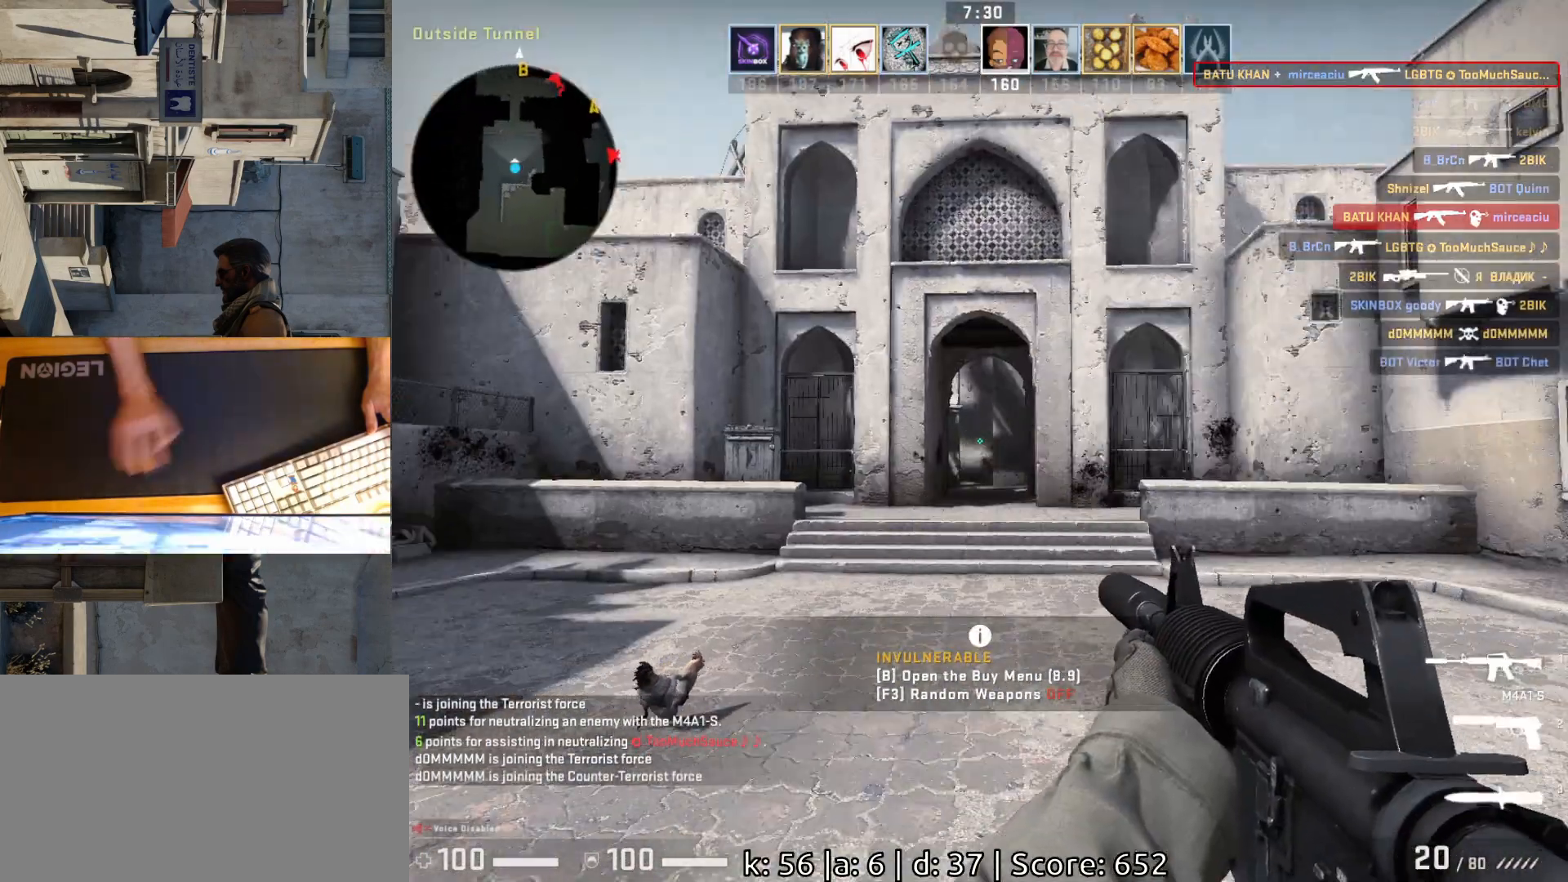
{"keys": ["d", "w"], "mouse": [], "events": [[200, "w", "down"], [417, "d", "down"]]}
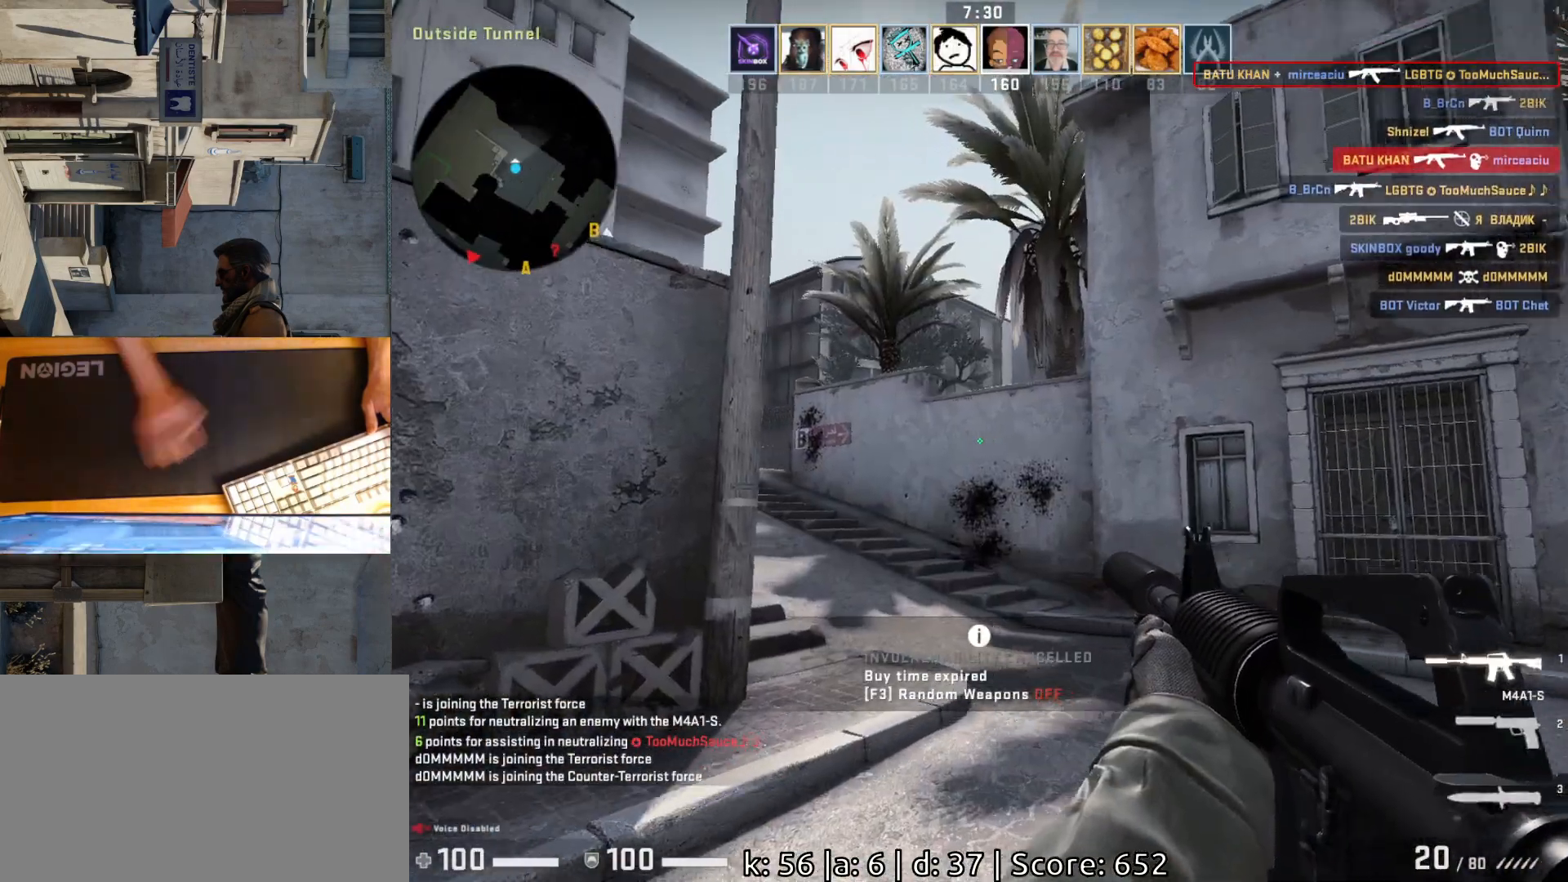
{"keys": ["d"], "mouse": [], "events": [[183, "w", "up"], [300, "a", "down"], [333, "d", "up"], [417, "d", "down"], [467, "a", "up"]]}
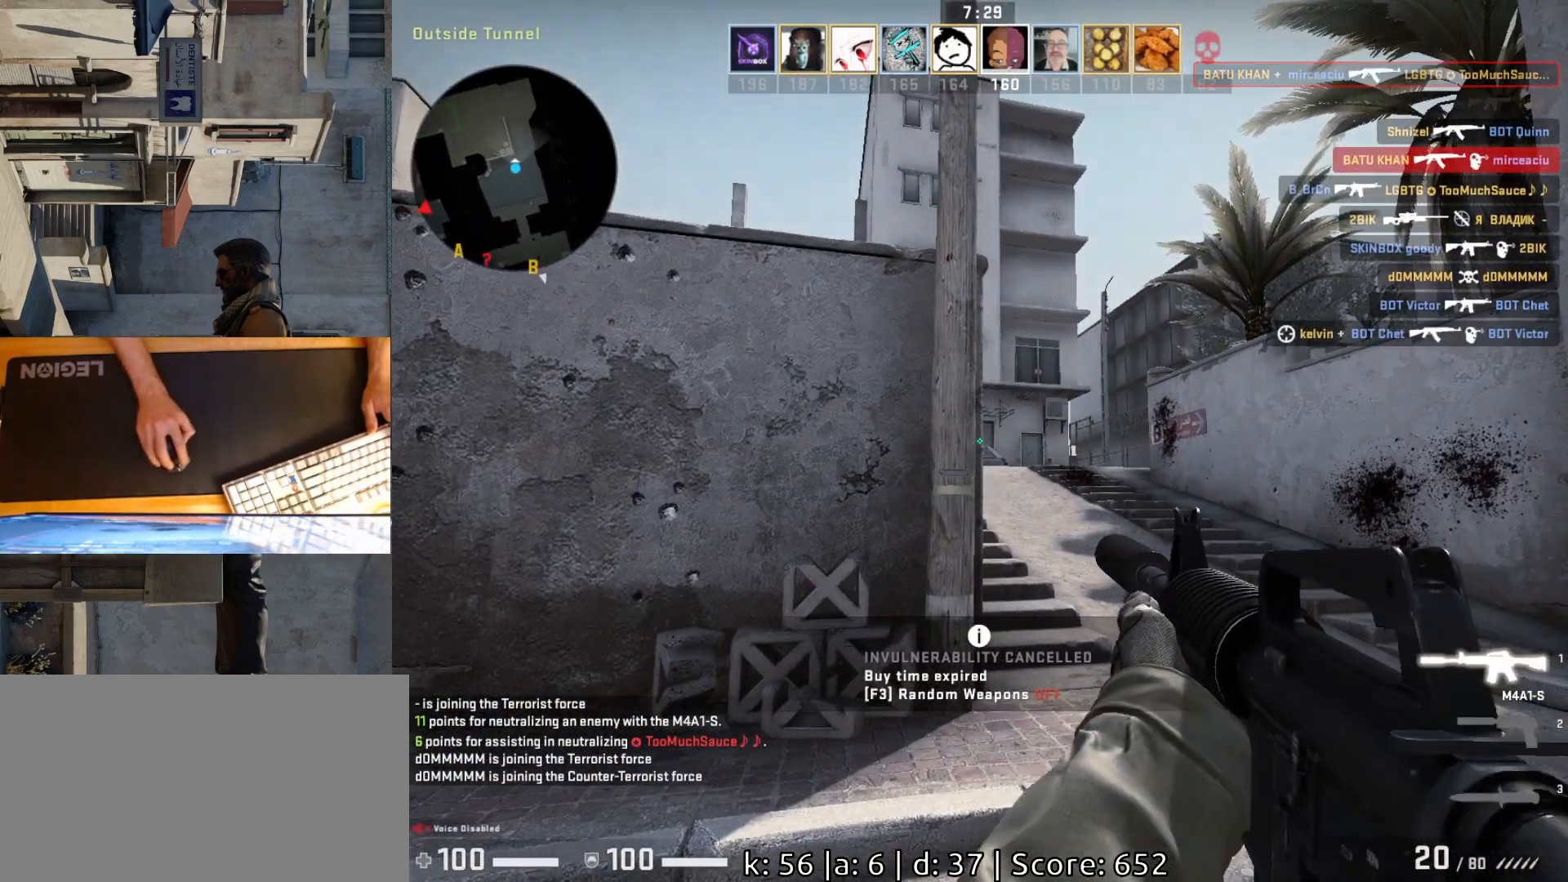
{"keys": ["d"], "mouse": ["left"], "events": [[350, "d", "up"], [367, "a", "down"], [450, "mouse_left", "down"], [467, "d", "down"], [500, "a", "up"]]}
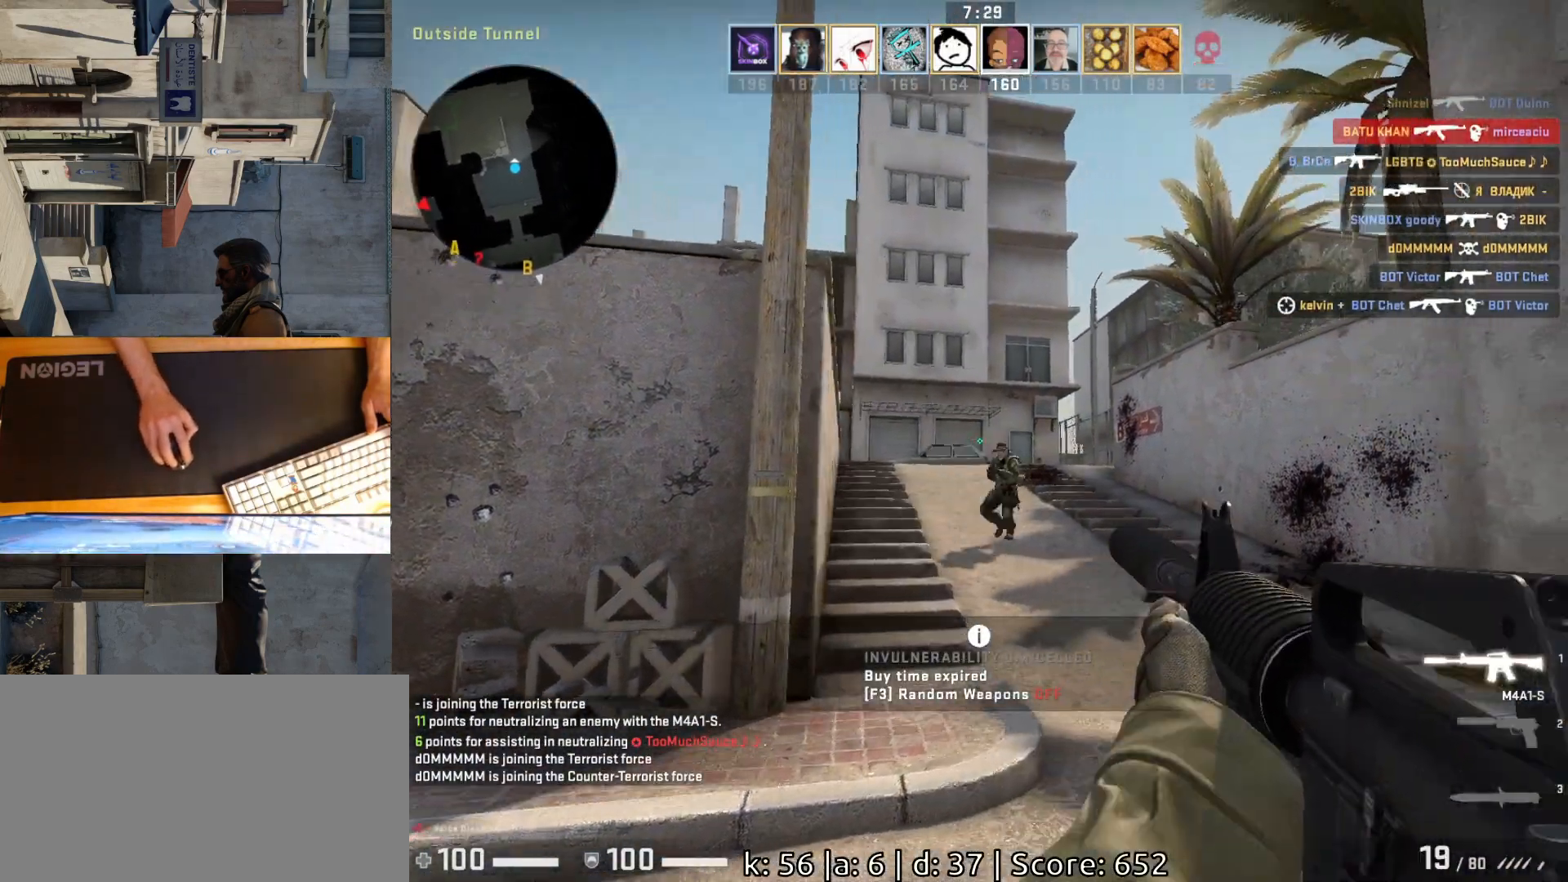
{"keys": [], "mouse": ["left"], "events": [[17, "d", "up"]]}
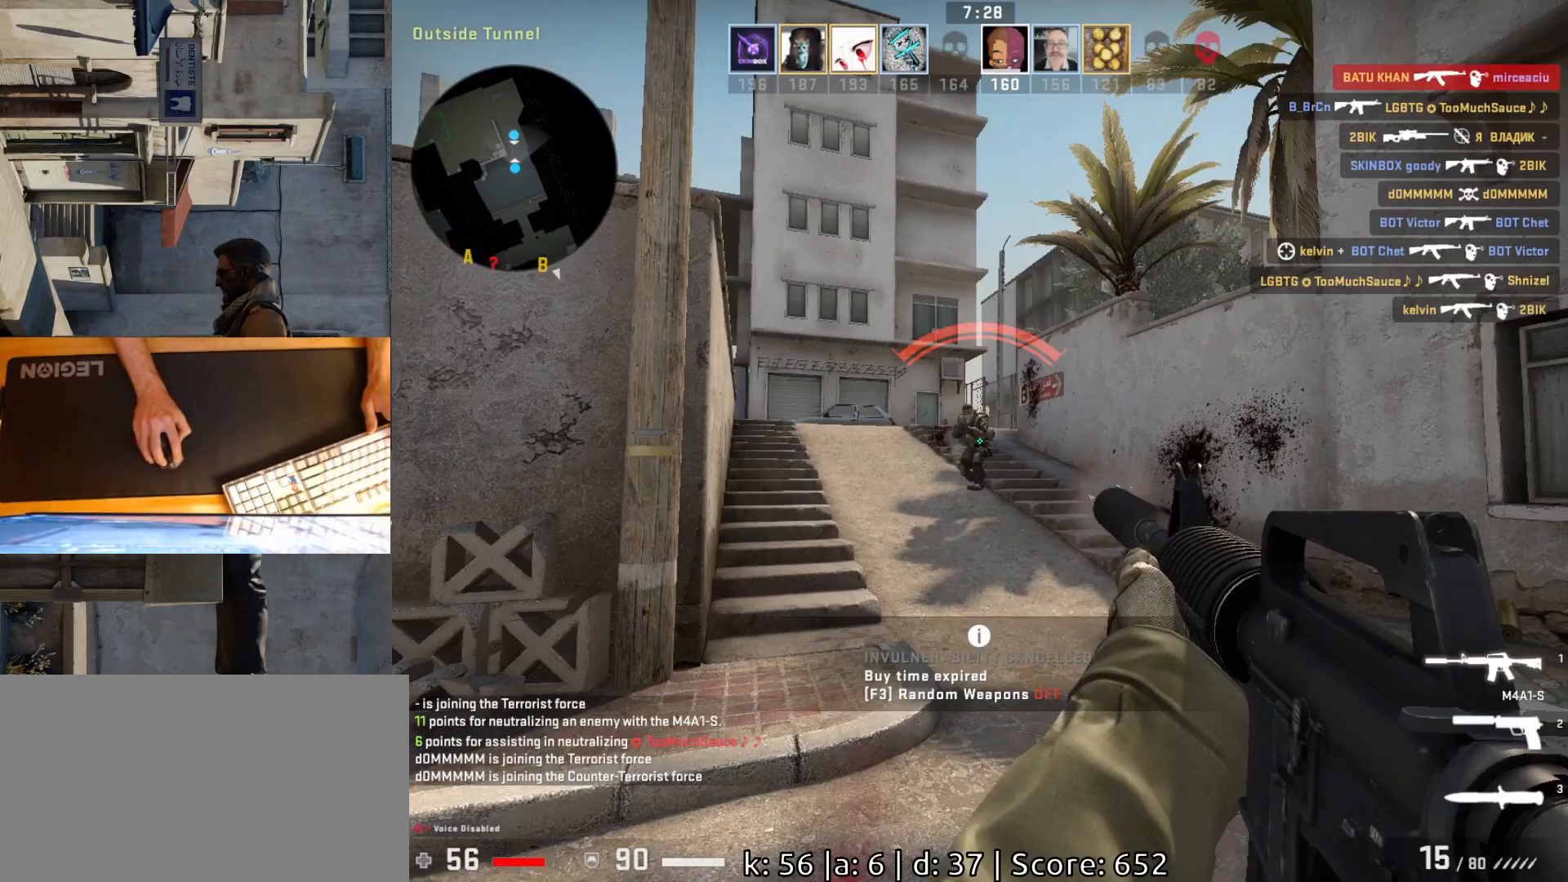
{"keys": ["d", "w"], "mouse": [], "events": [[400, "mouse_left", "up"], [433, "w", "down"], [483, "d", "down"]]}
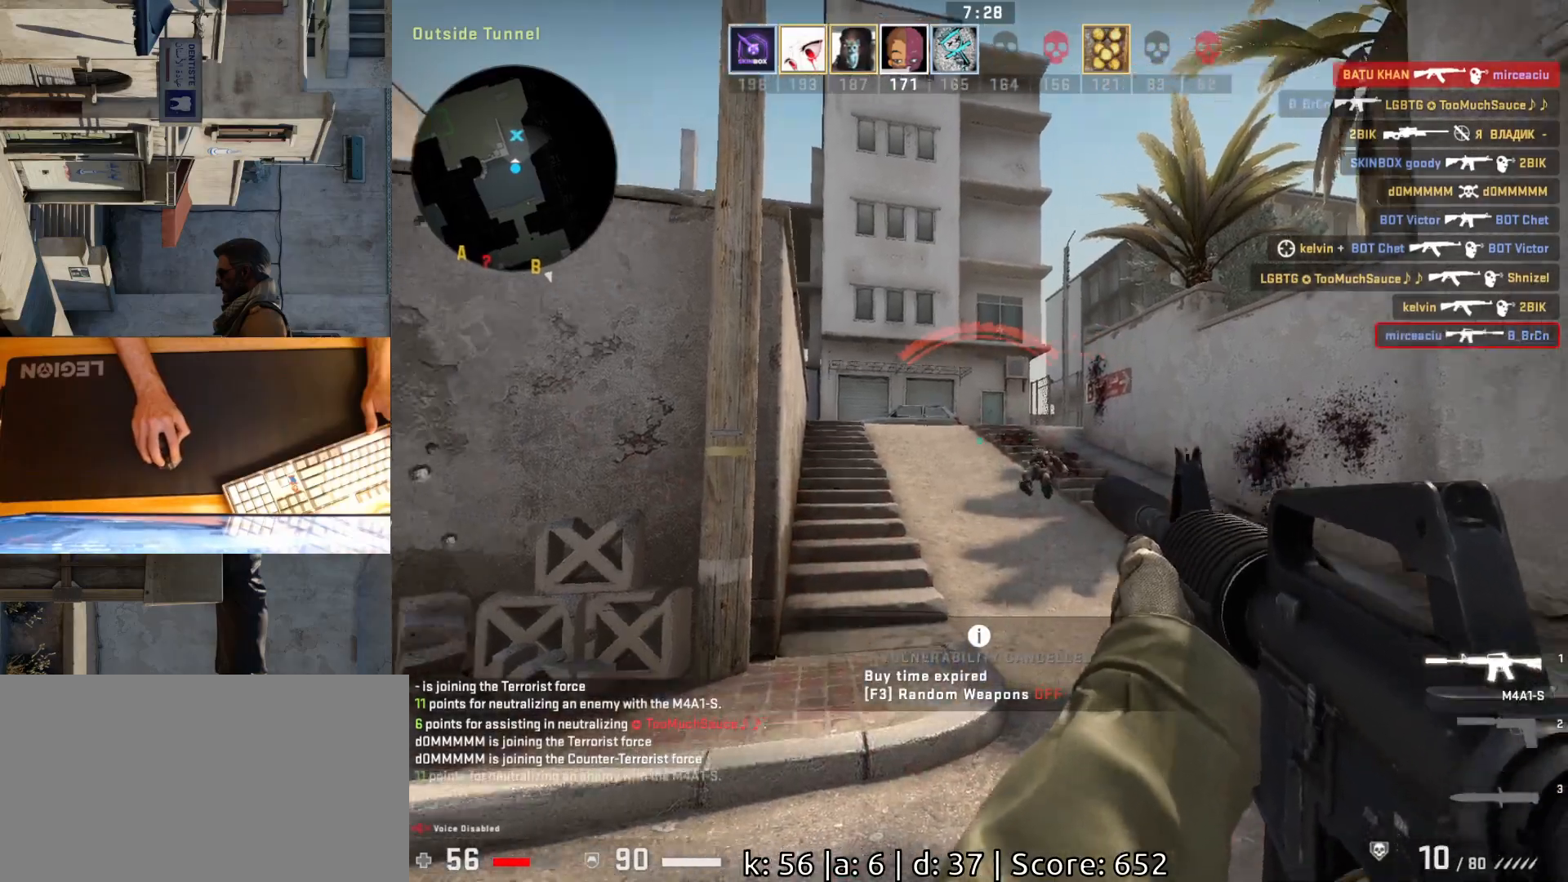
{"keys": ["d", "s"], "mouse": [], "events": [[150, "w", "up"], [233, "s", "down"]]}
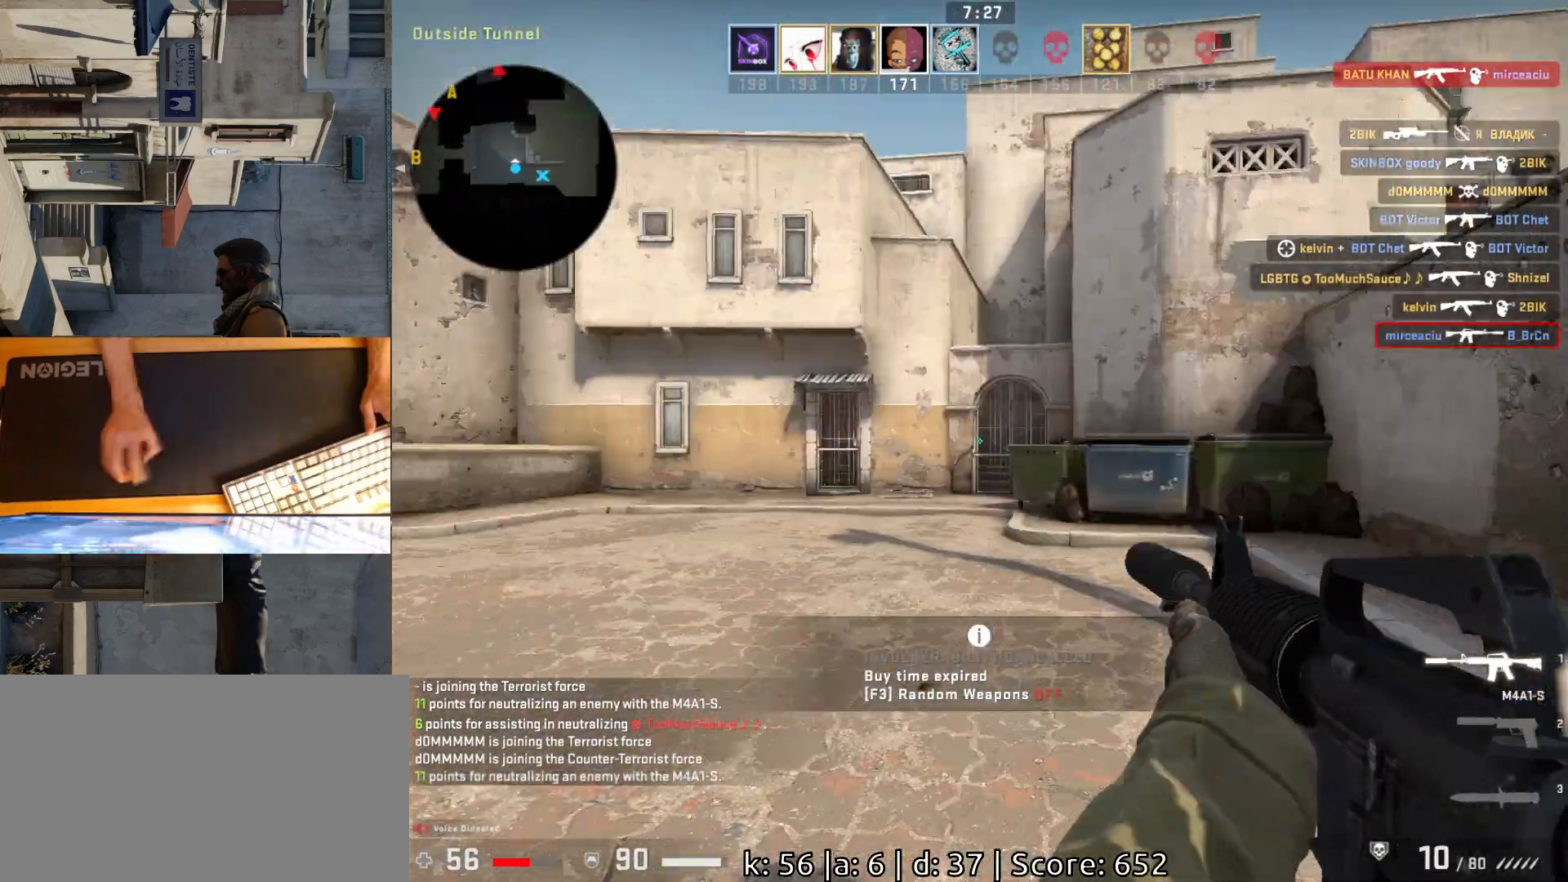
{"keys": [], "mouse": [], "events": [[200, "d", "up"], [467, "s", "up"]]}
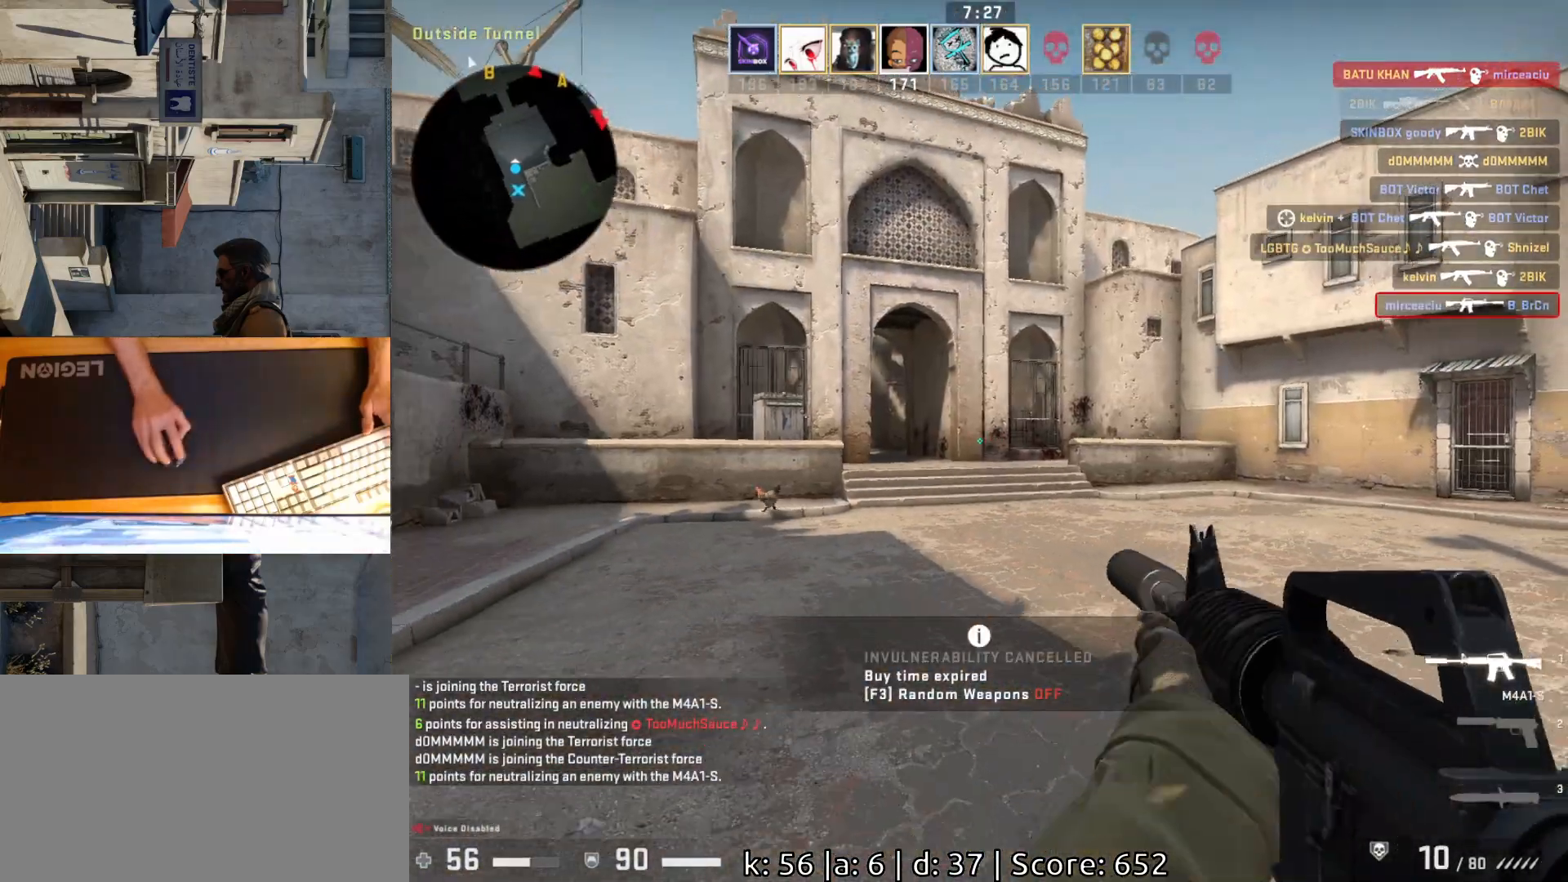
{"keys": ["w"], "mouse": [], "events": [[67, "w", "down"]]}
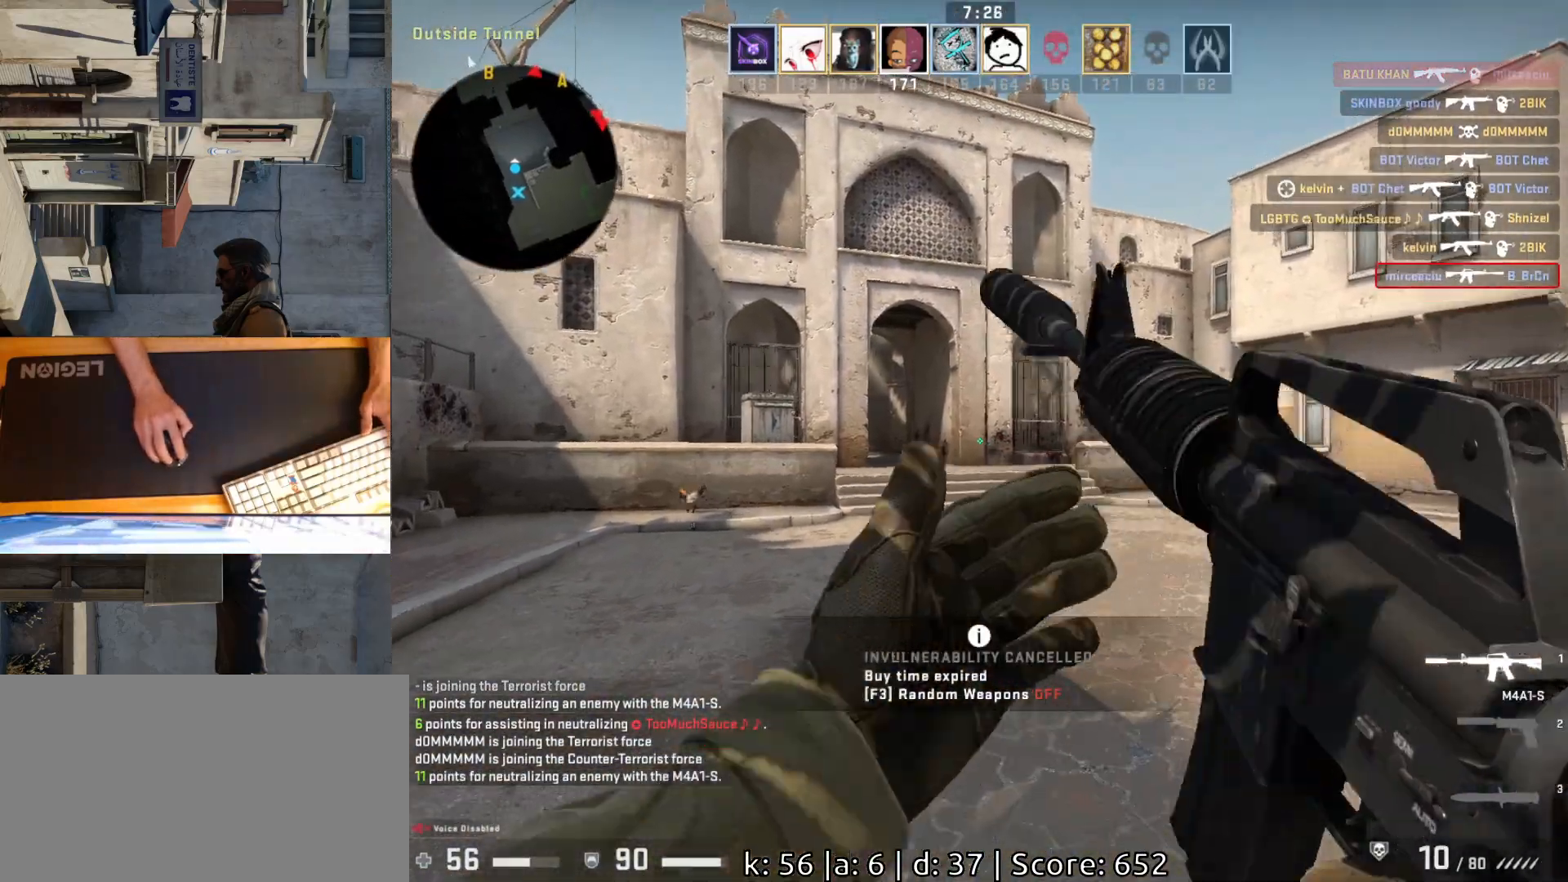
{"keys": ["d"], "mouse": [], "events": [[83, "a", "down"], [300, "a", "up"], [300, "d", "down"], [400, "w", "up"]]}
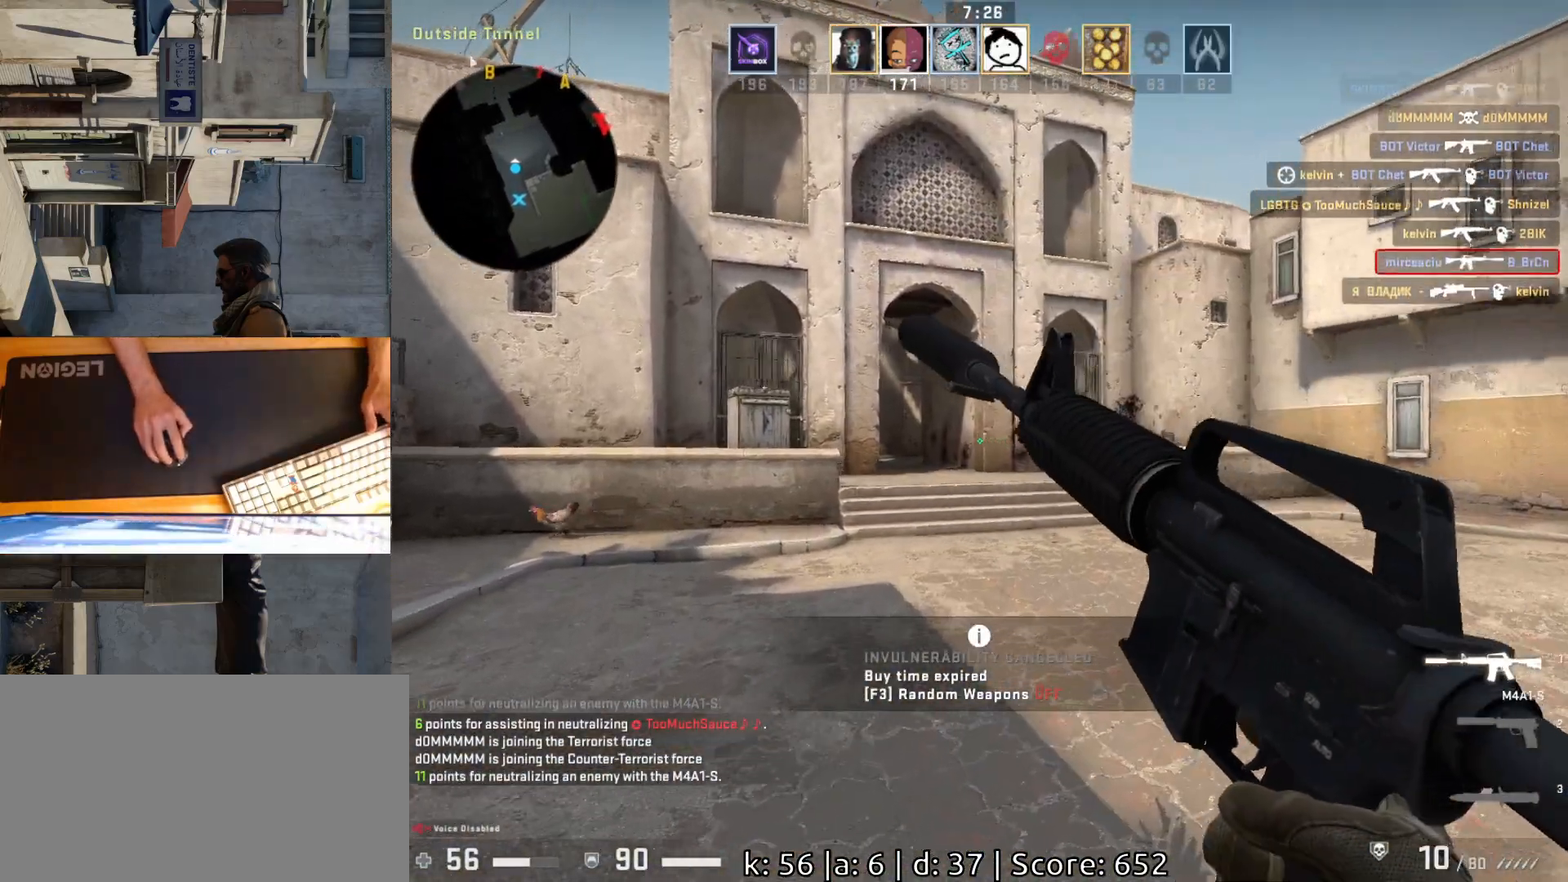
{"keys": ["d"], "mouse": [], "events": []}
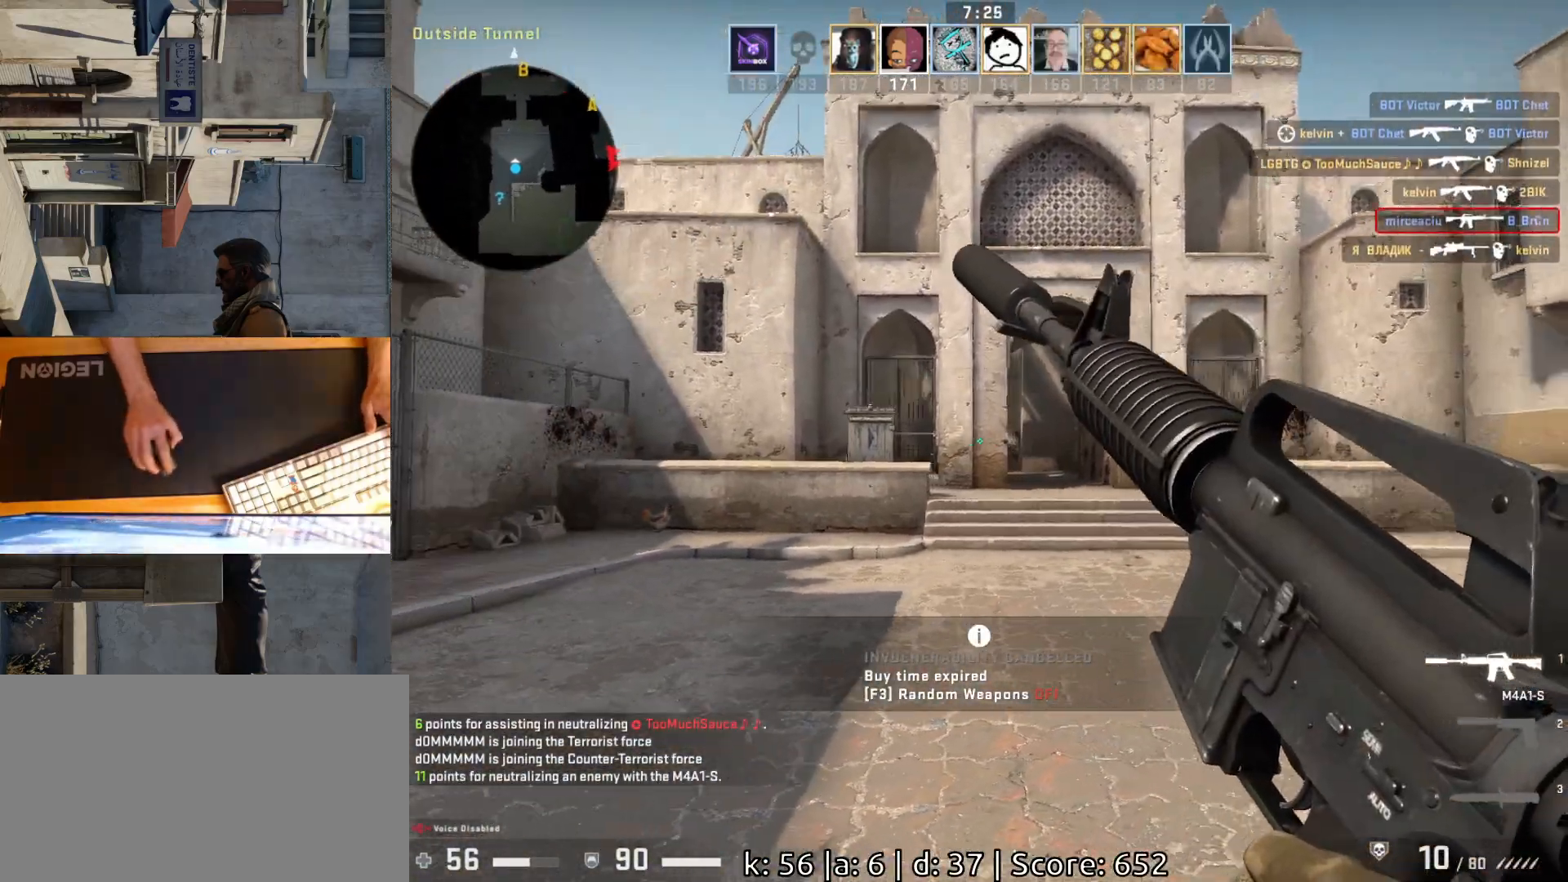
{"keys": ["d"], "mouse": [], "events": []}